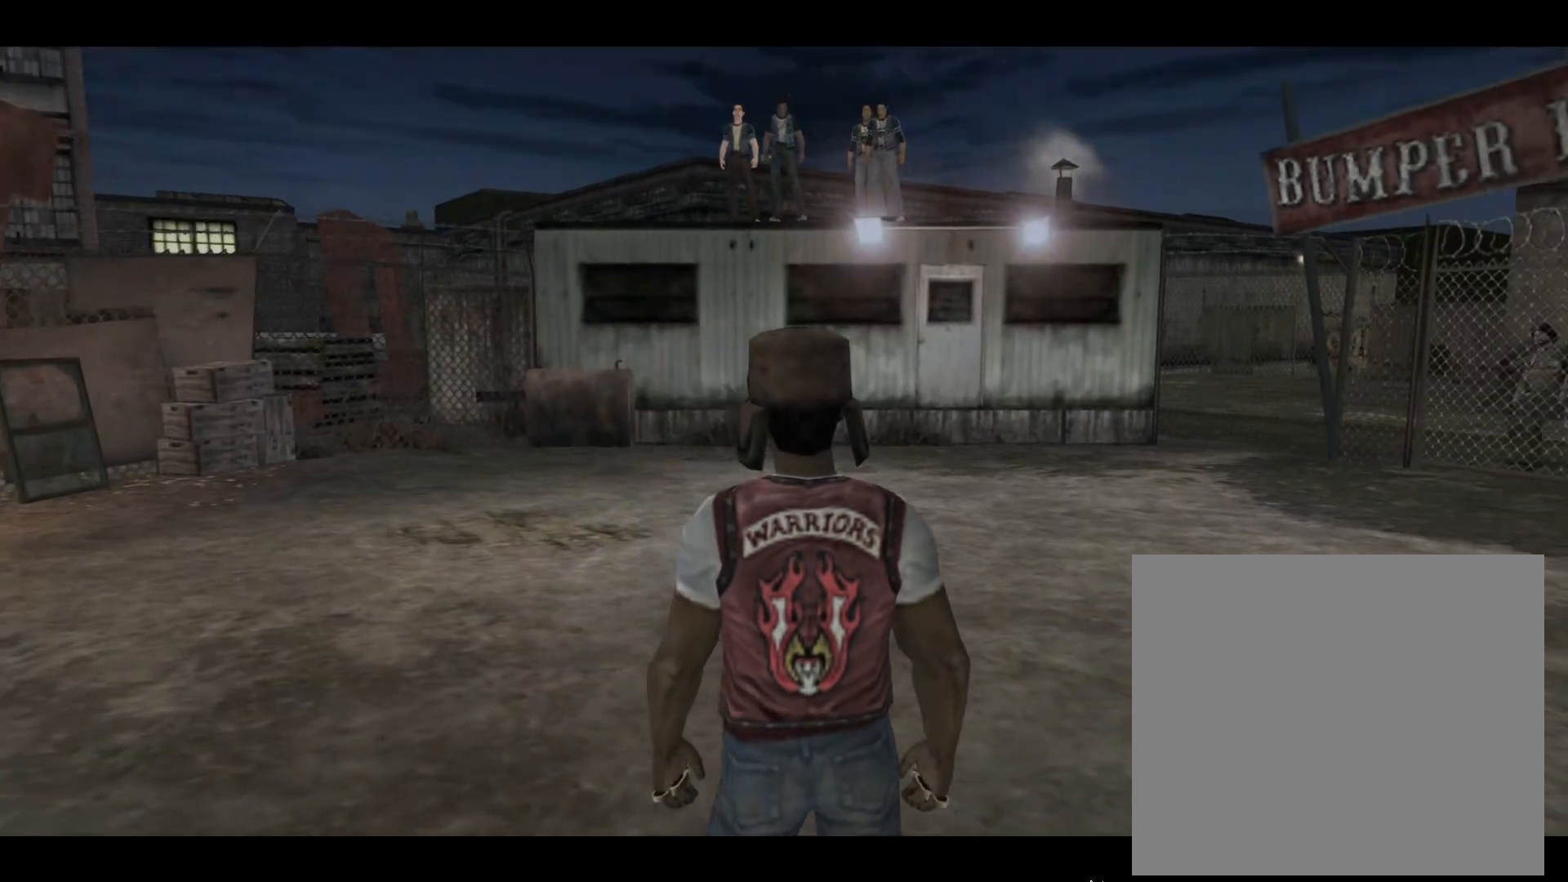
Gameplay with a controller (PlayStation layout); each line is a JSON object with the inputs held at the frame after it. "events" lists button and stick changes between this image and that frame as [ms after this image, input, new state], when the widget could be followed in between. Not read: L3 R3 right_stick.
{"buttons": [], "left_stick": "up", "events": [[50, "left_stick", "up"], [150, "left_stick", "center"], [350, "left_stick", "up"]]}
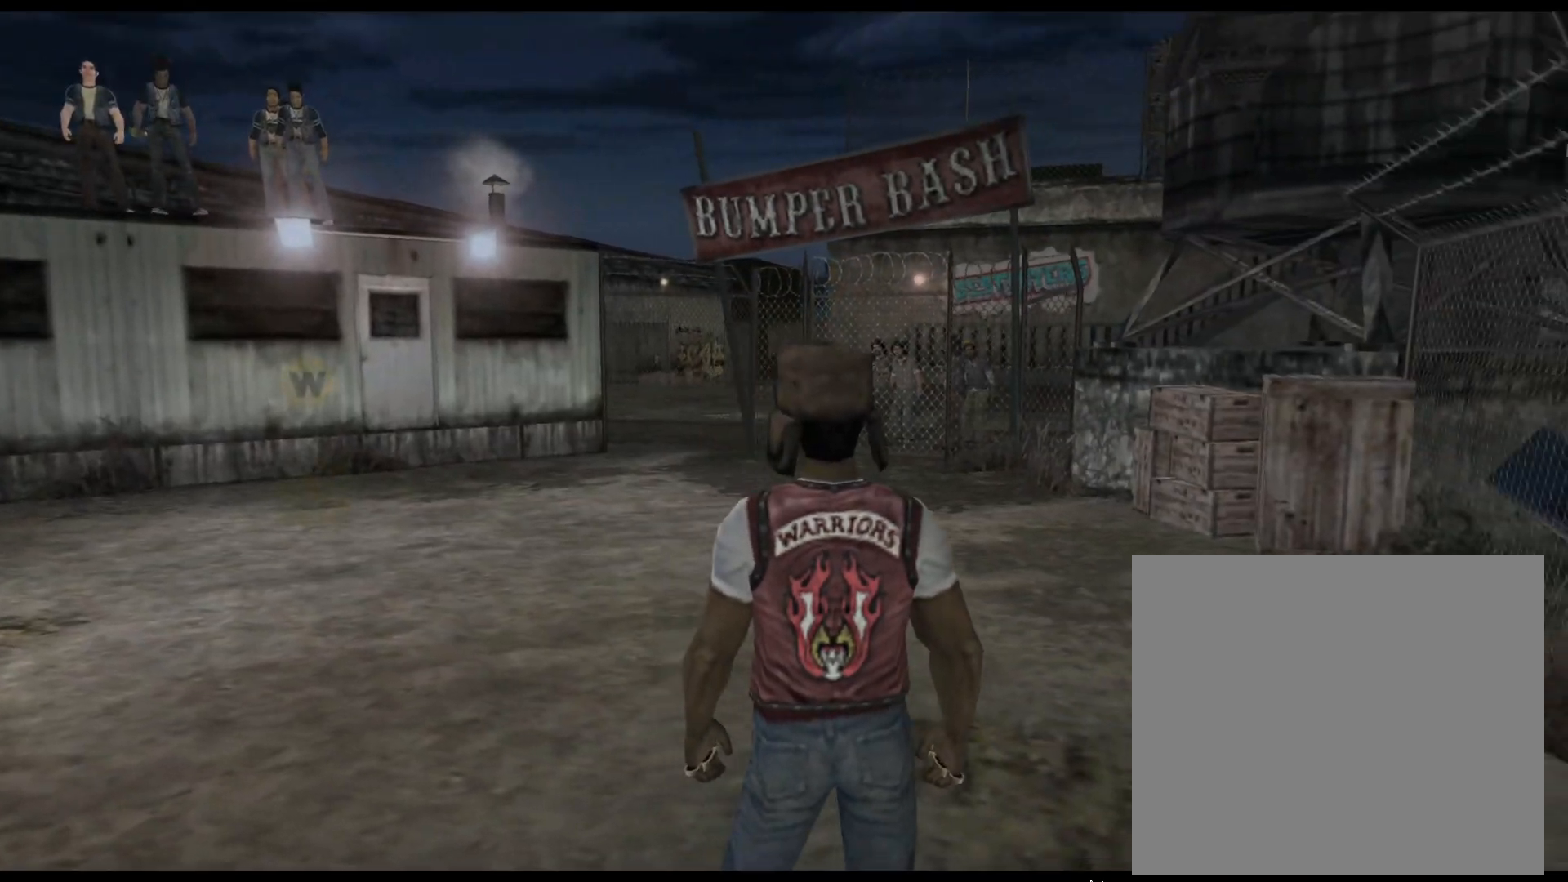
{"buttons": [], "left_stick": "up", "events": []}
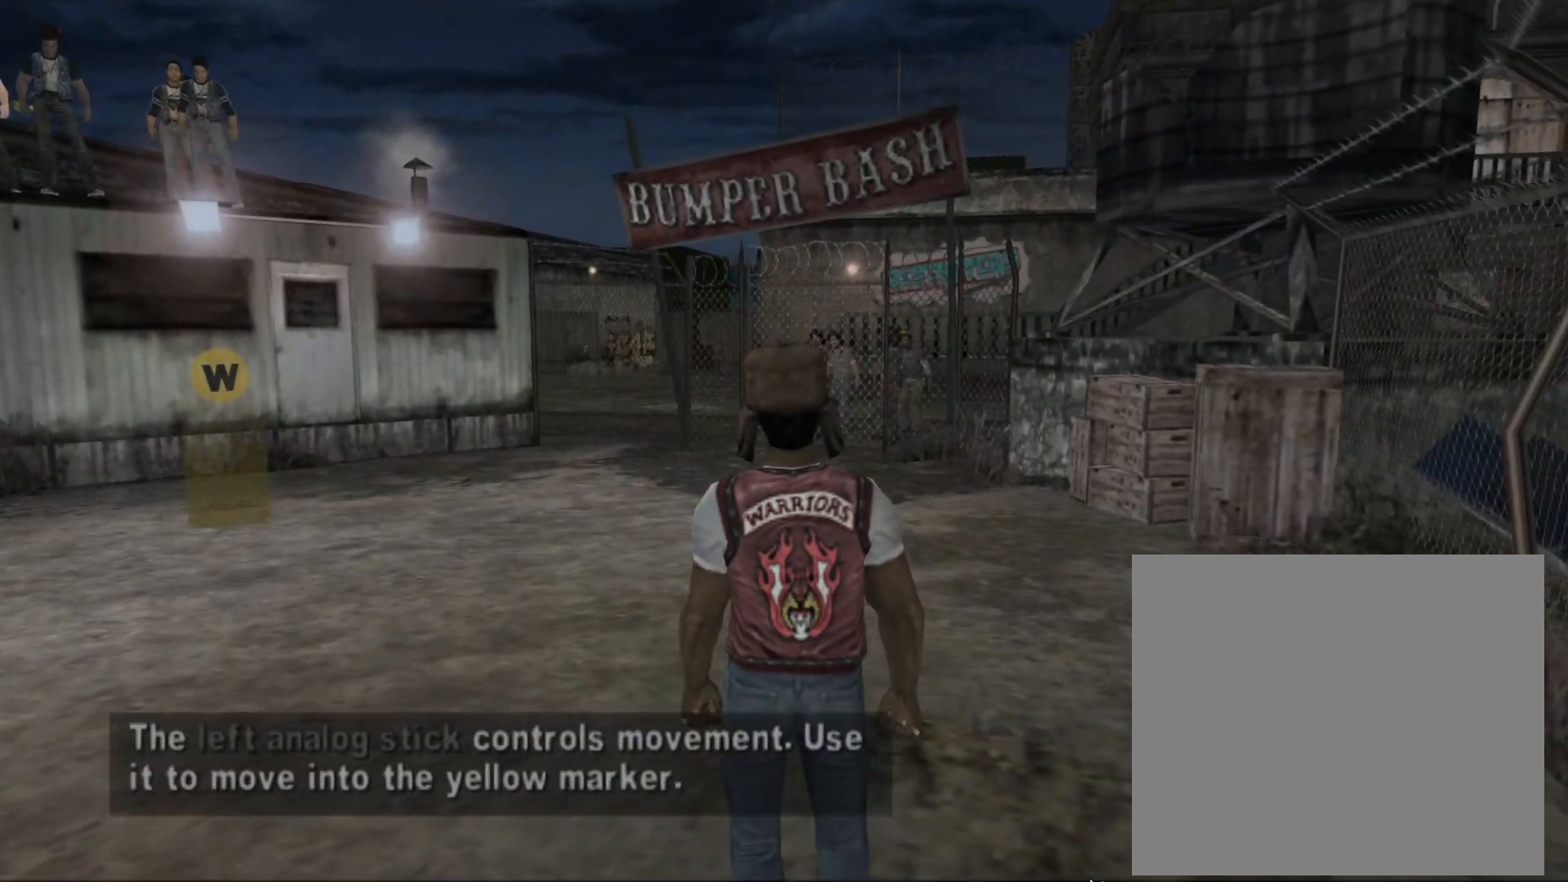
{"buttons": [], "left_stick": "up", "events": []}
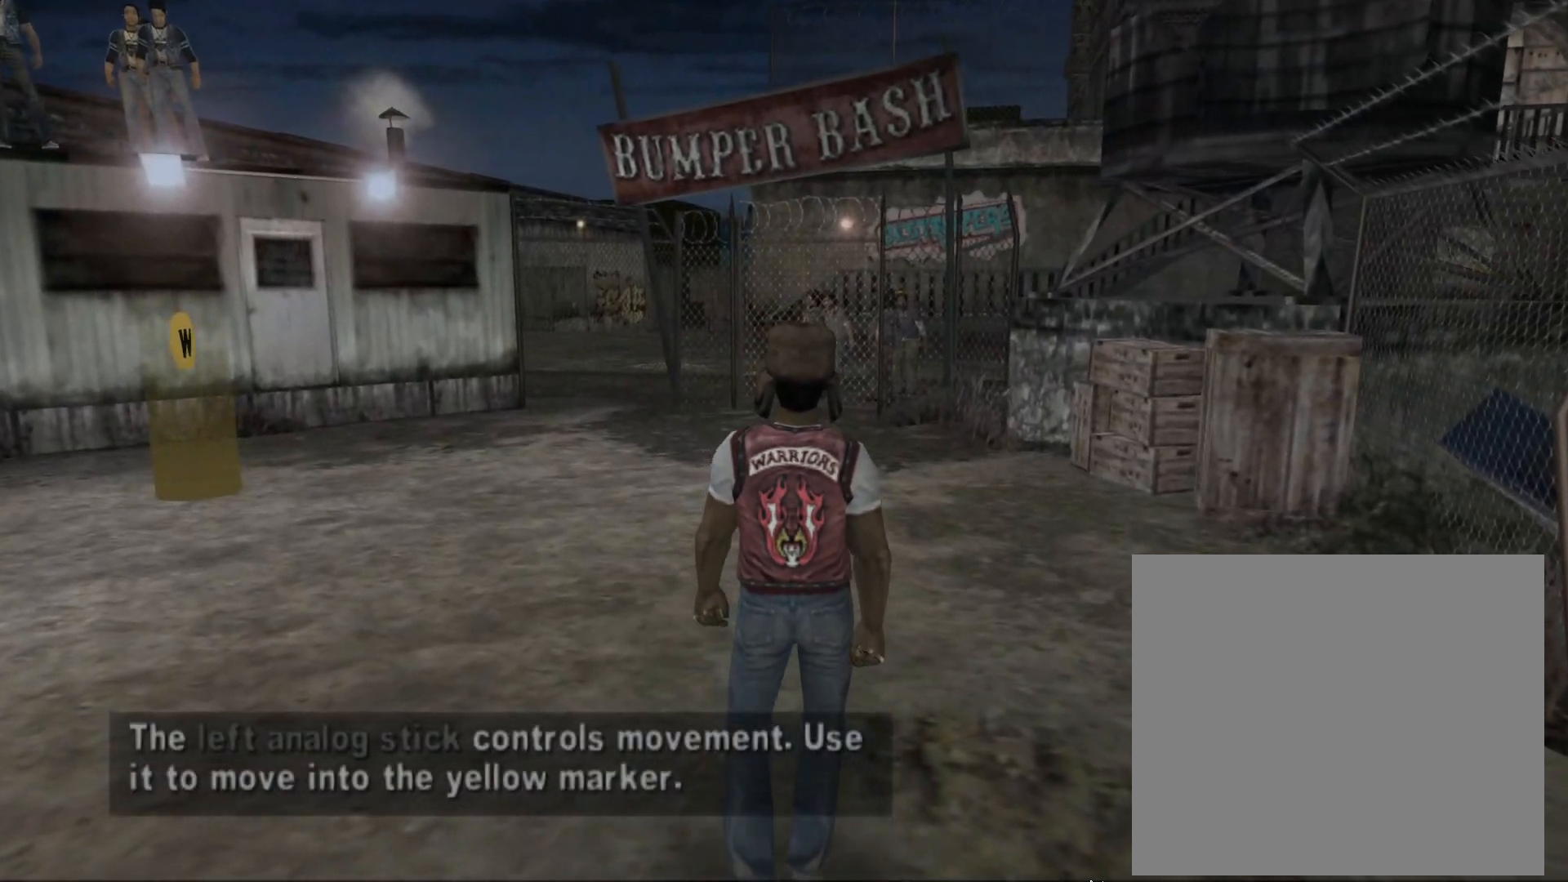
{"buttons": [], "left_stick": "up", "events": []}
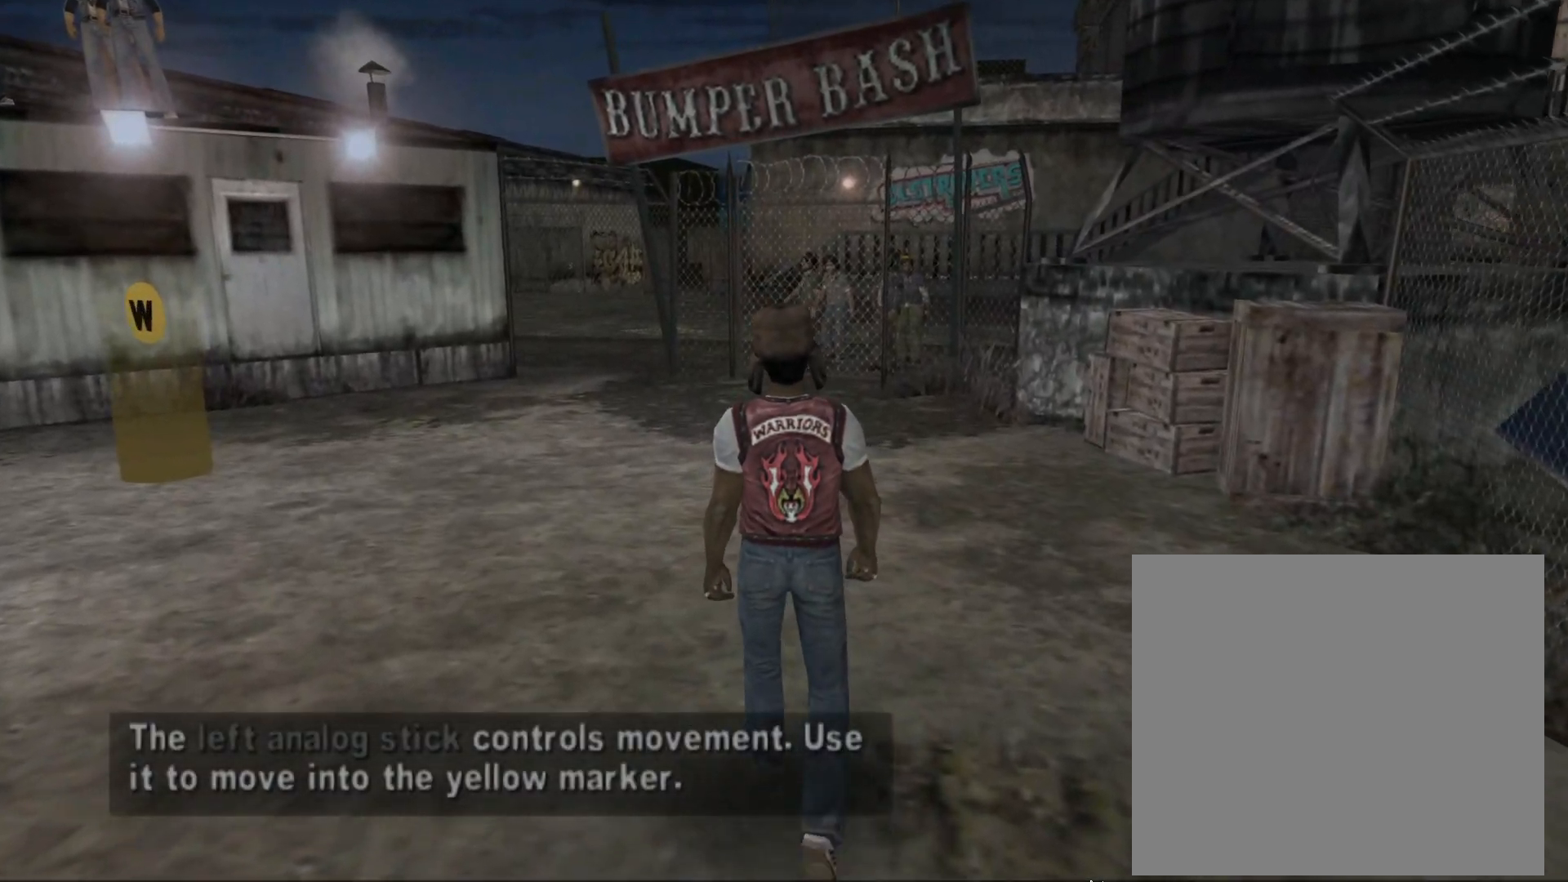
{"buttons": [], "left_stick": "up", "events": []}
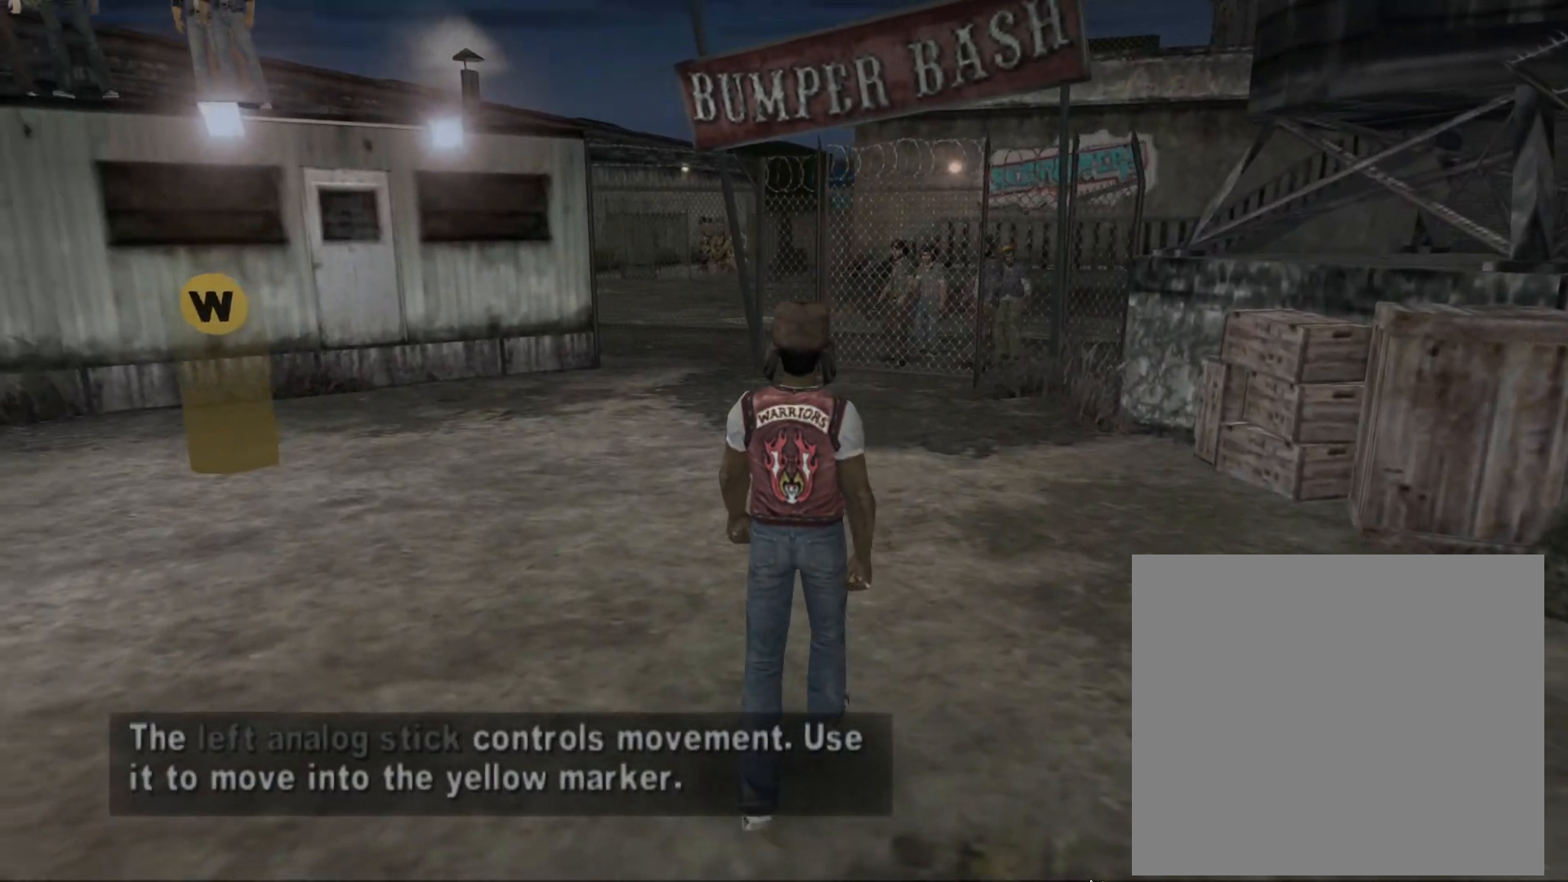
{"buttons": [], "left_stick": "up", "events": []}
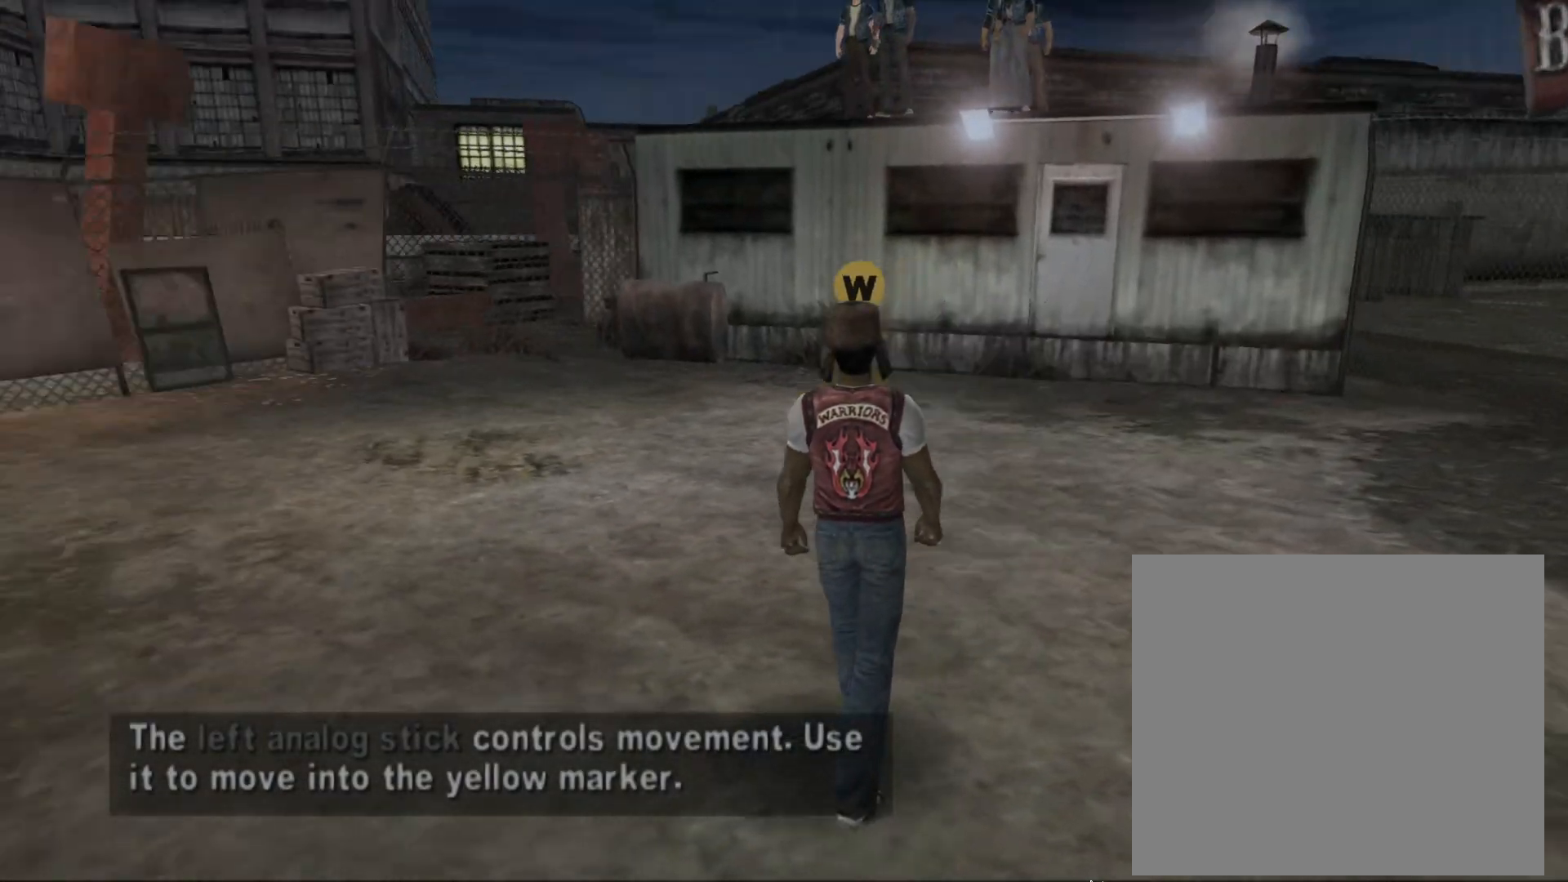
{"buttons": [], "left_stick": "down", "events": [[83, "left_stick", "center"], [233, "left_stick", "right"], [383, "left_stick", "down"]]}
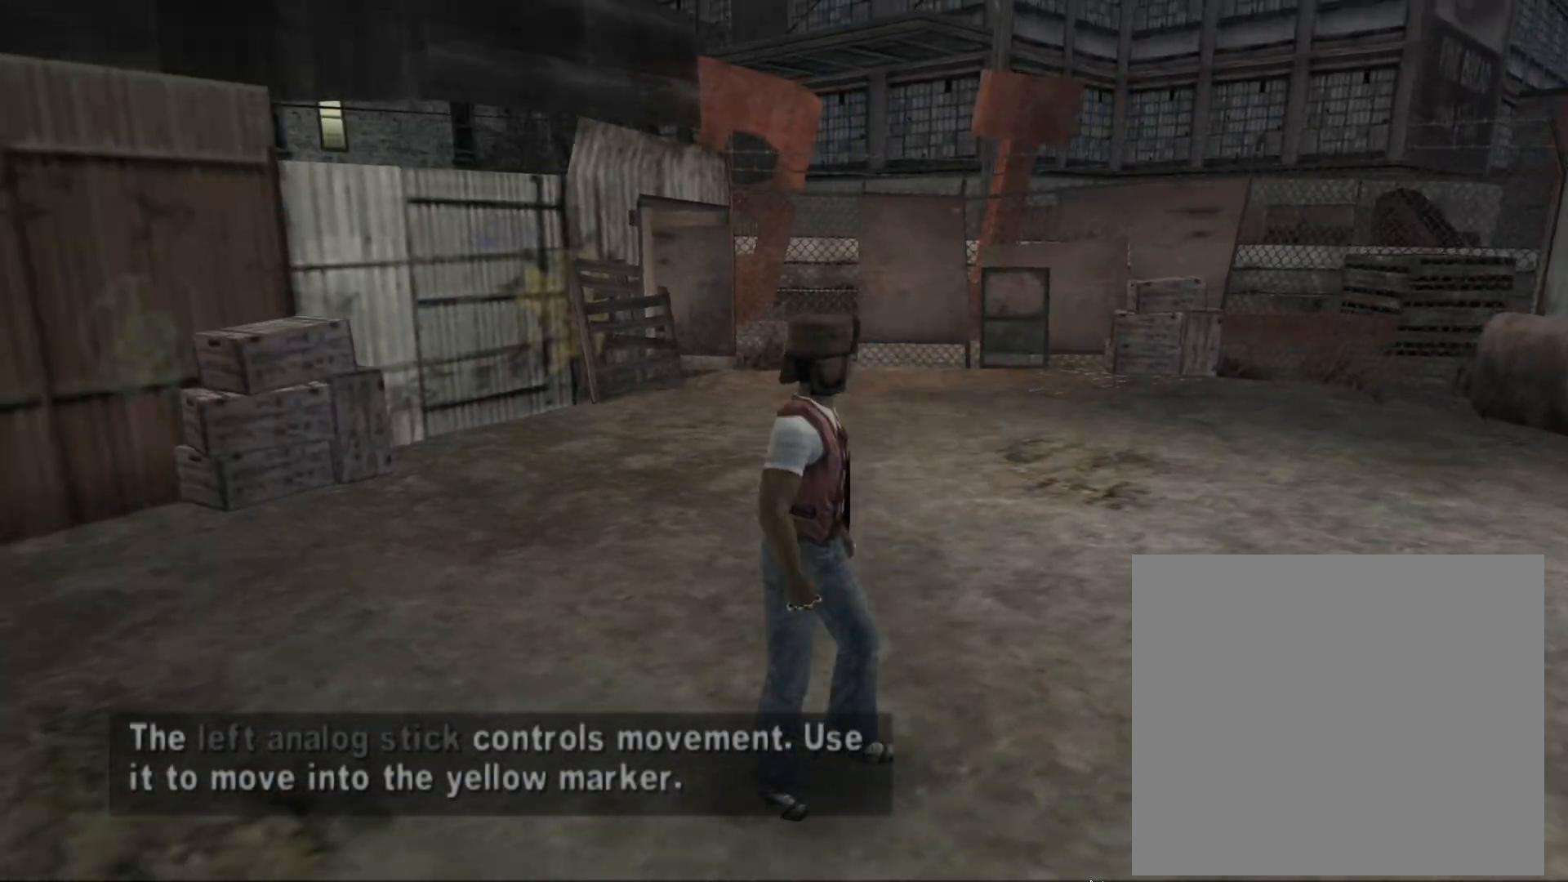
{"buttons": [], "left_stick": "down", "events": []}
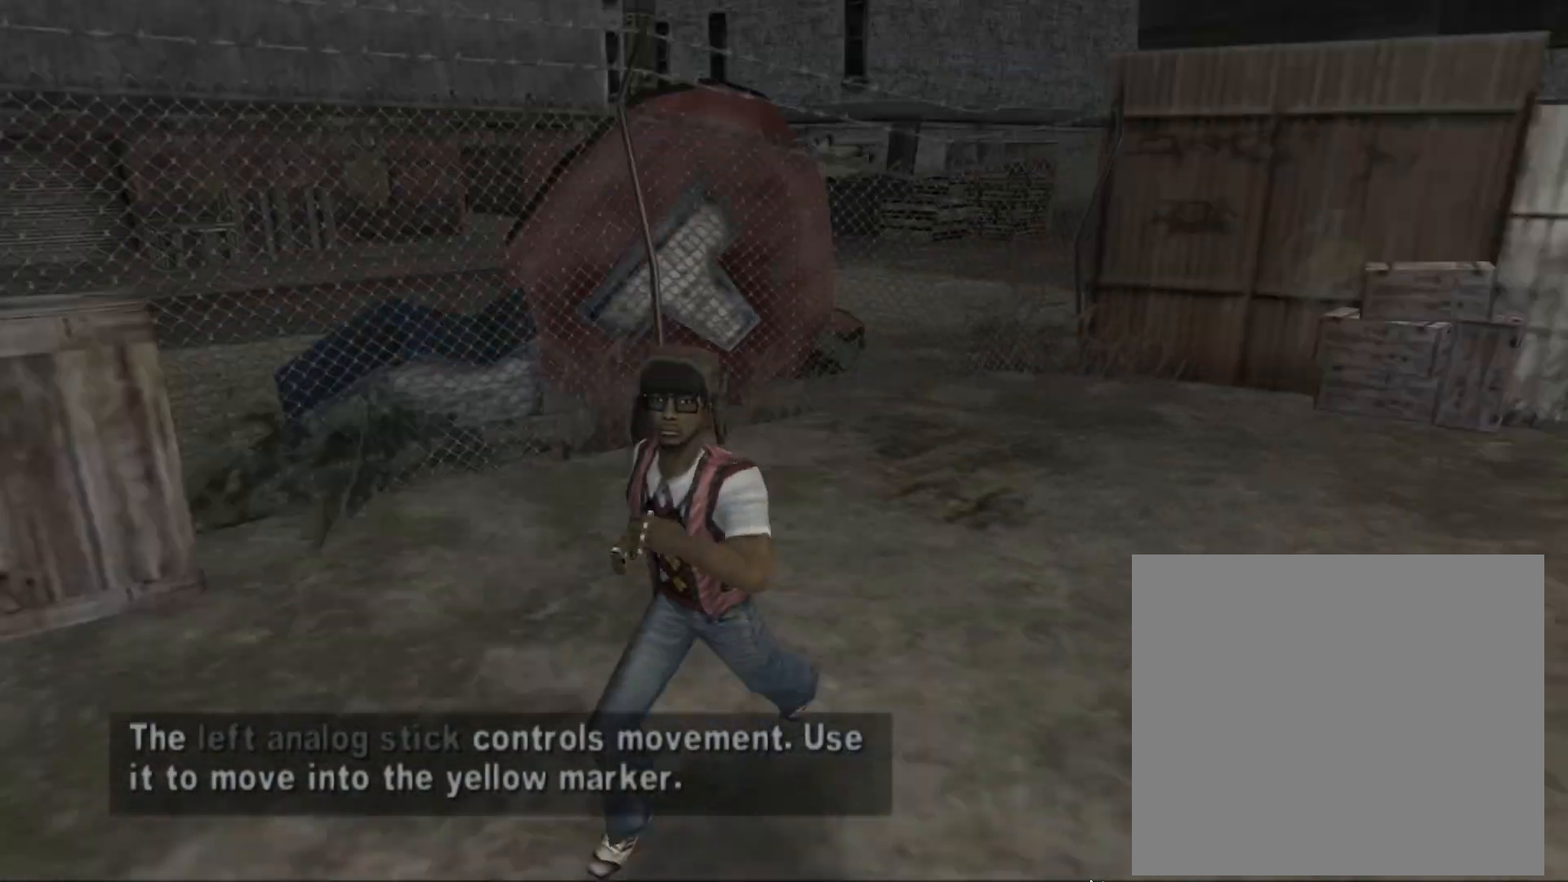
{"buttons": [], "left_stick": "down", "events": []}
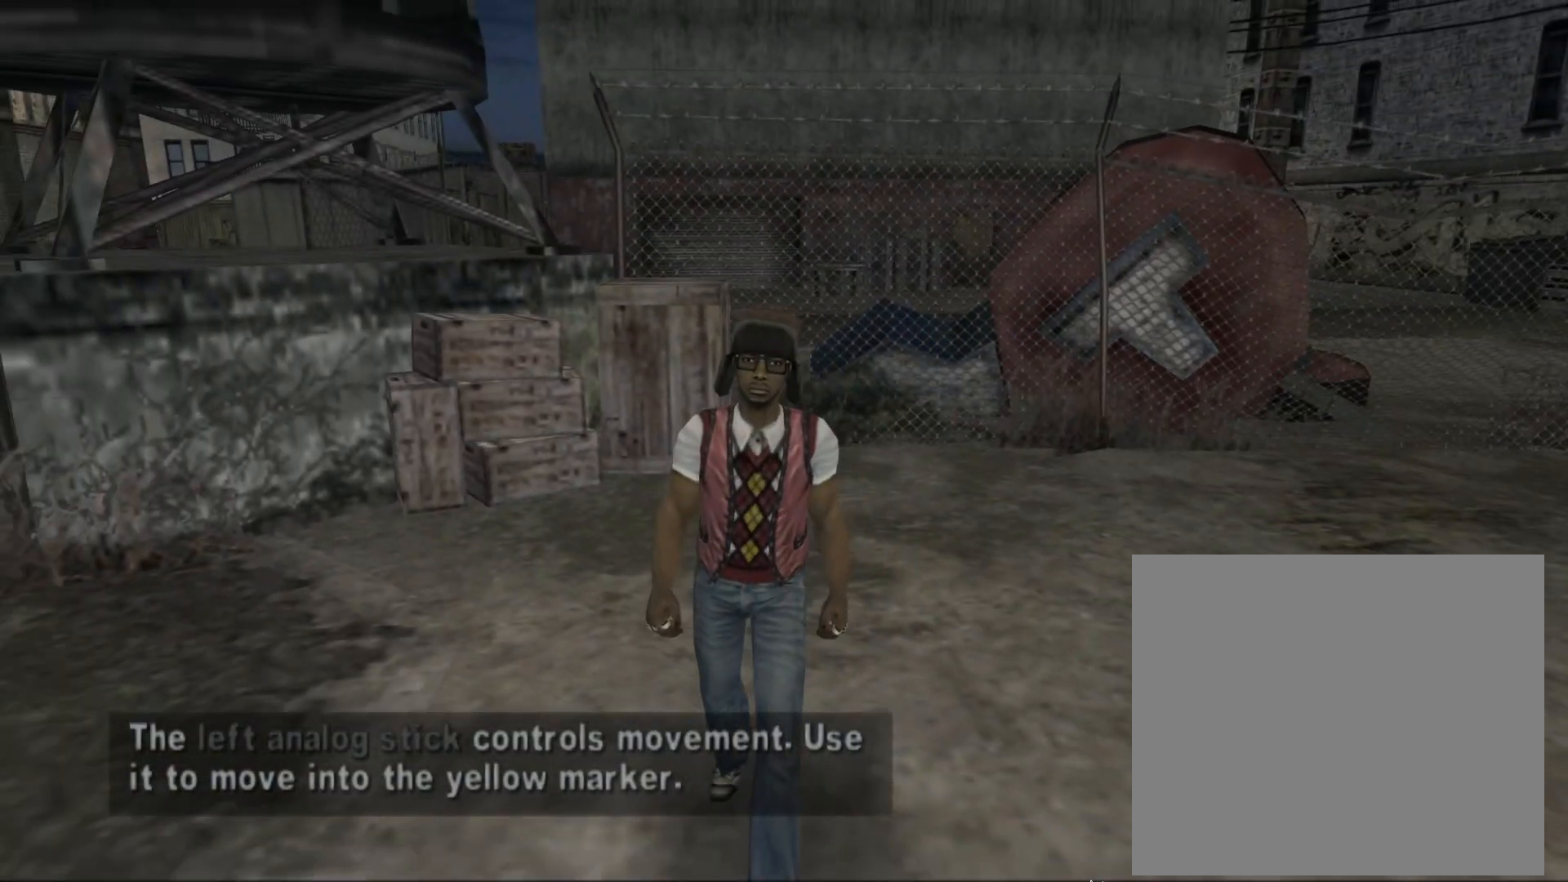
{"buttons": [], "left_stick": "down", "events": []}
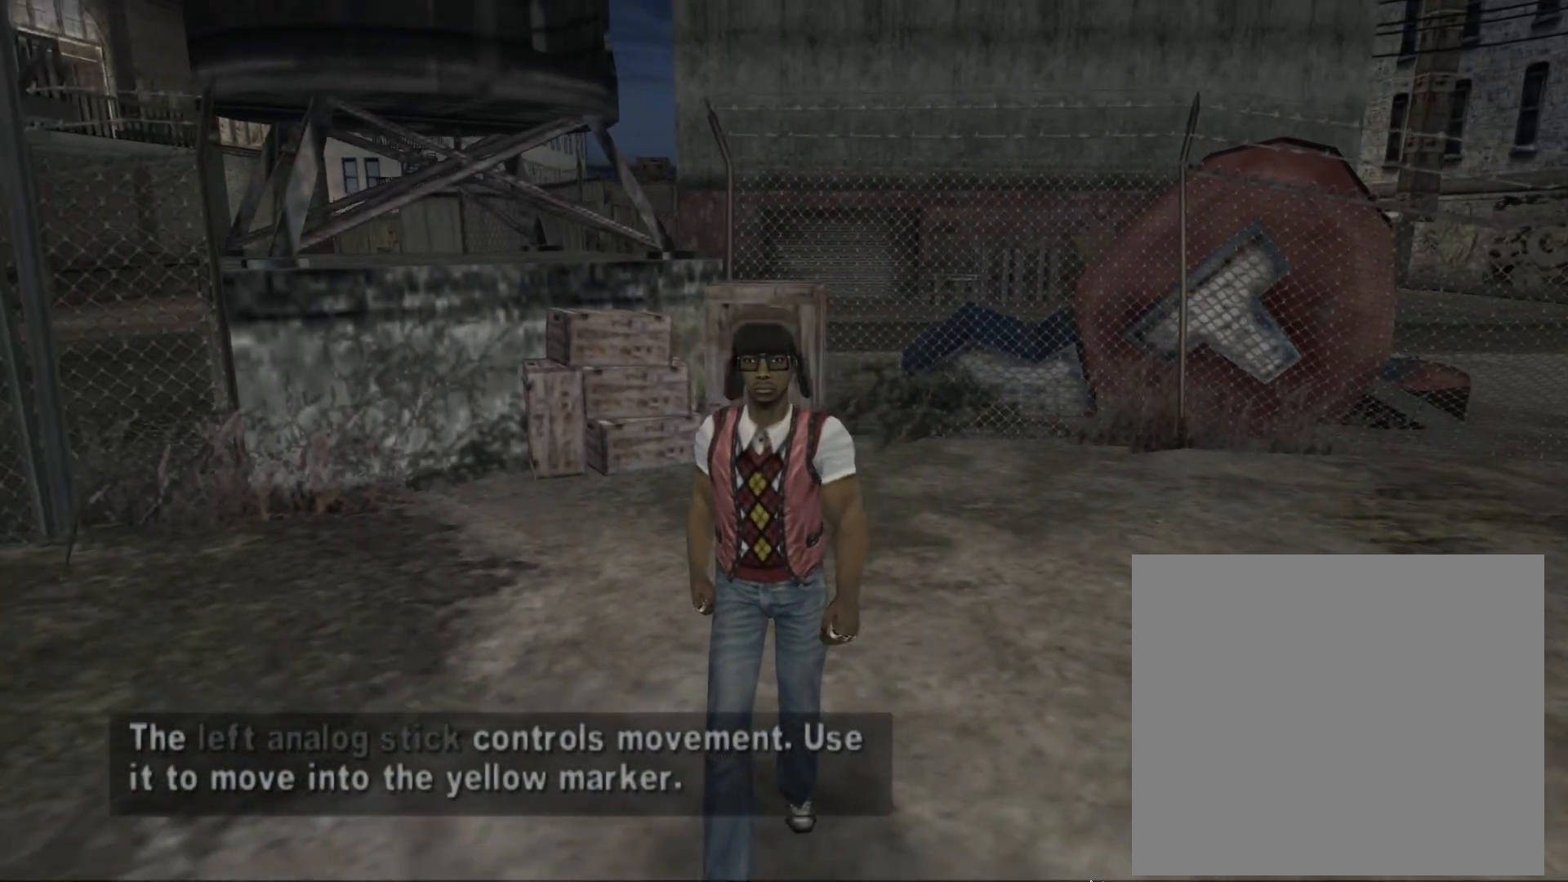
{"buttons": [], "left_stick": "down", "events": []}
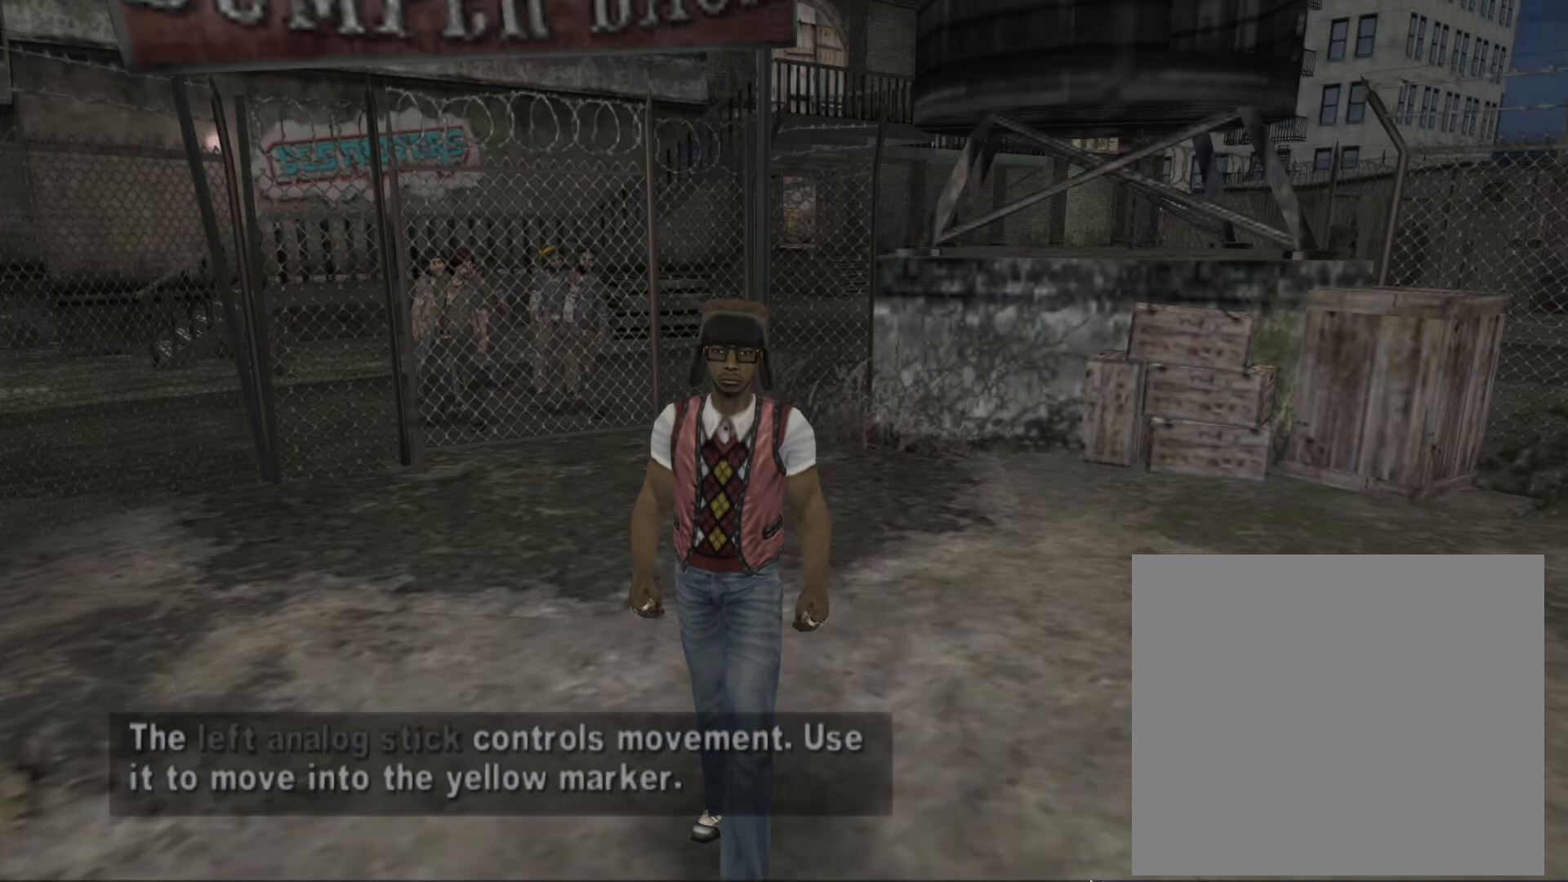
{"buttons": [], "left_stick": "down", "events": []}
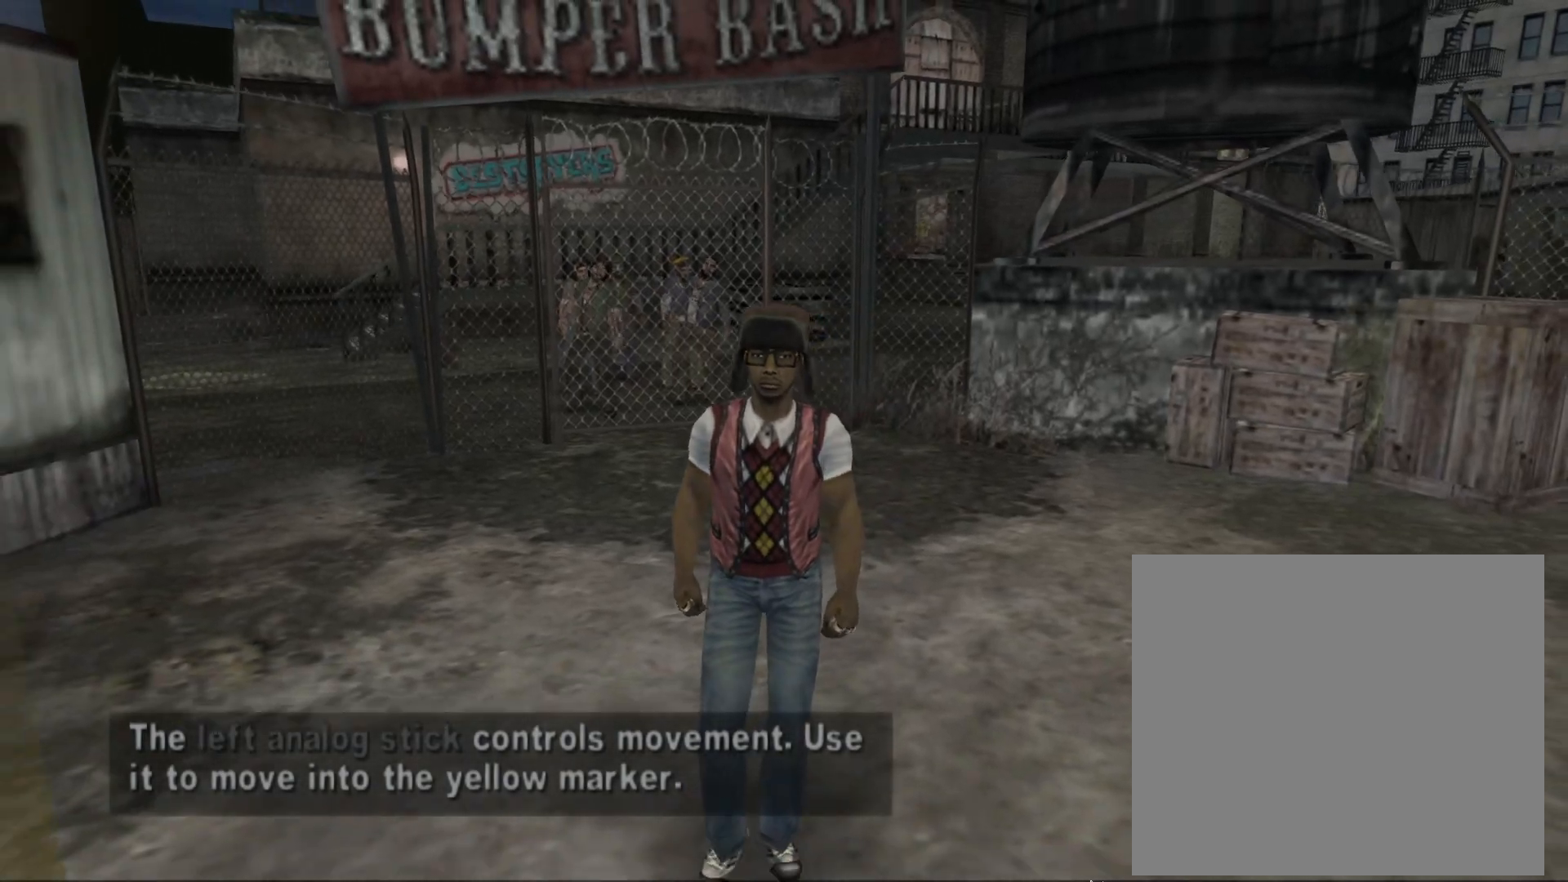
{"buttons": [], "left_stick": "down", "events": []}
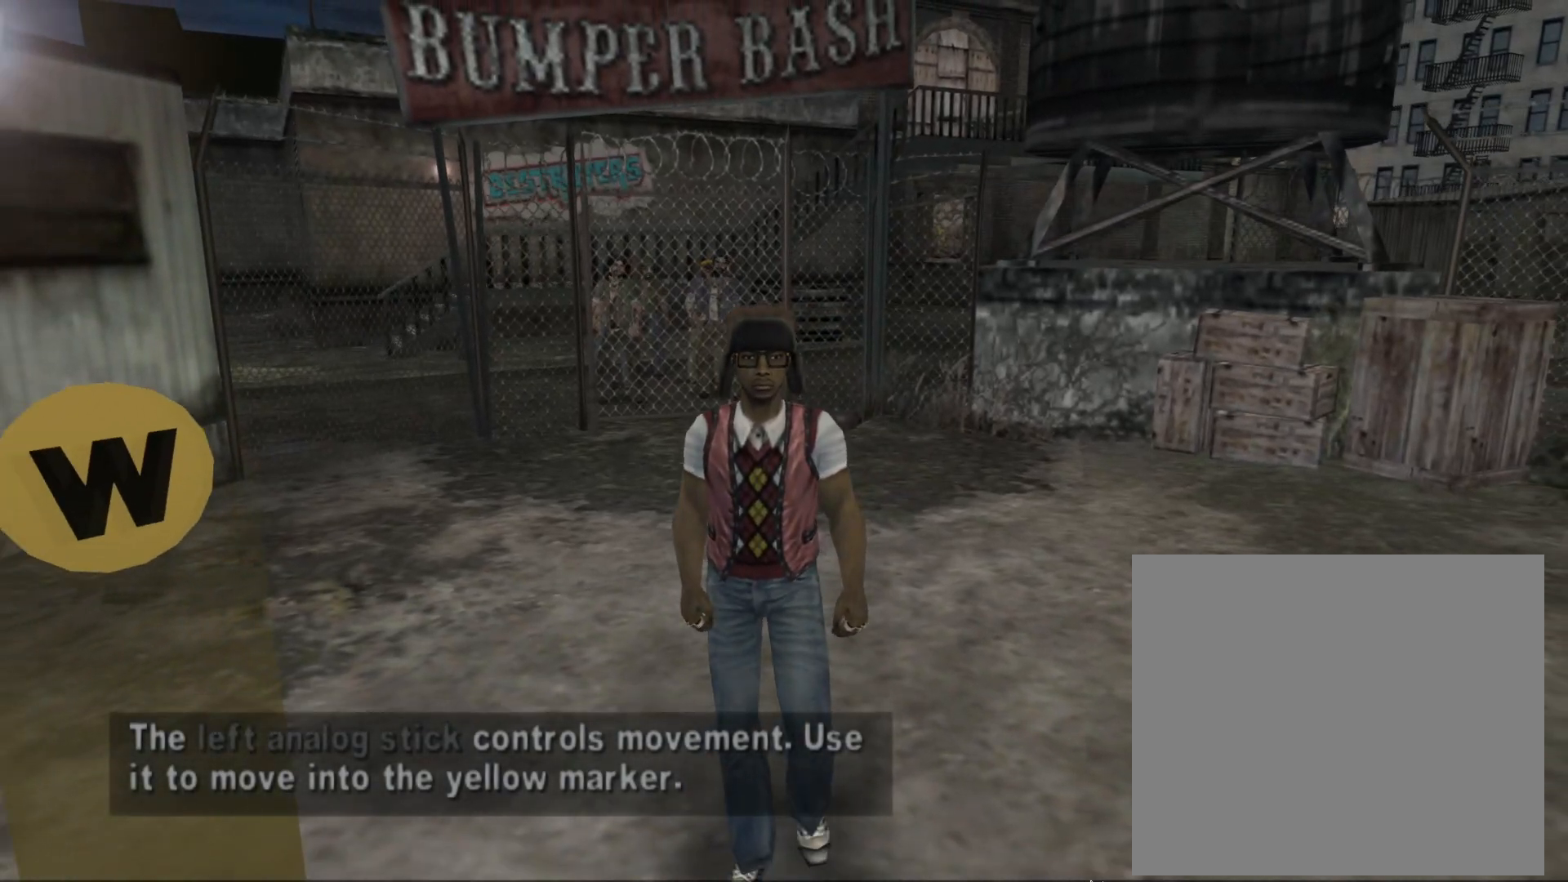
{"buttons": [], "left_stick": "down", "events": []}
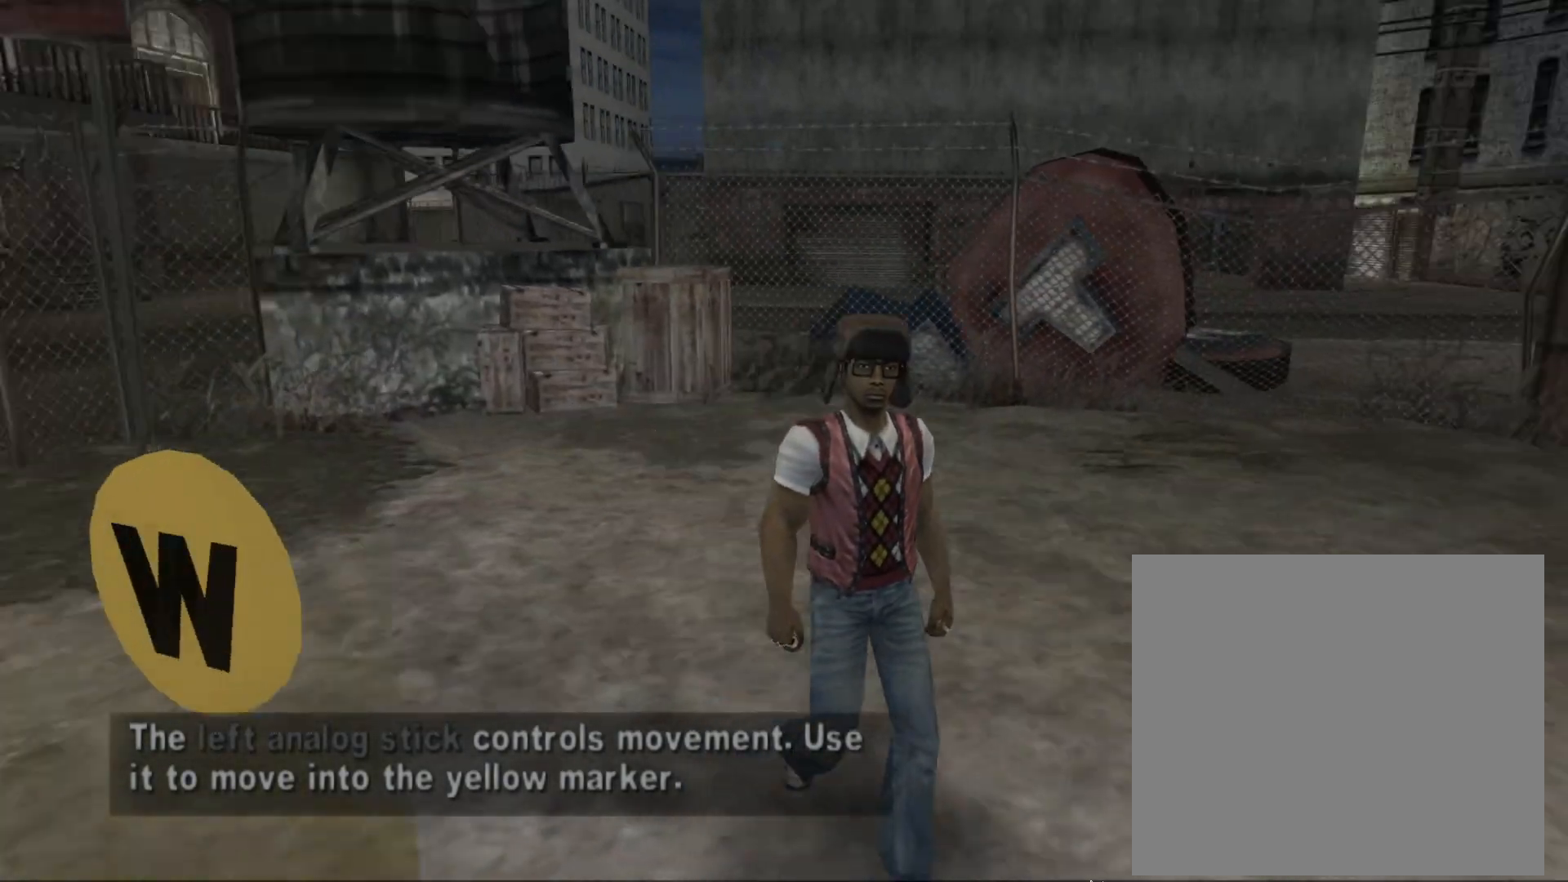
{"buttons": [], "left_stick": "down", "events": []}
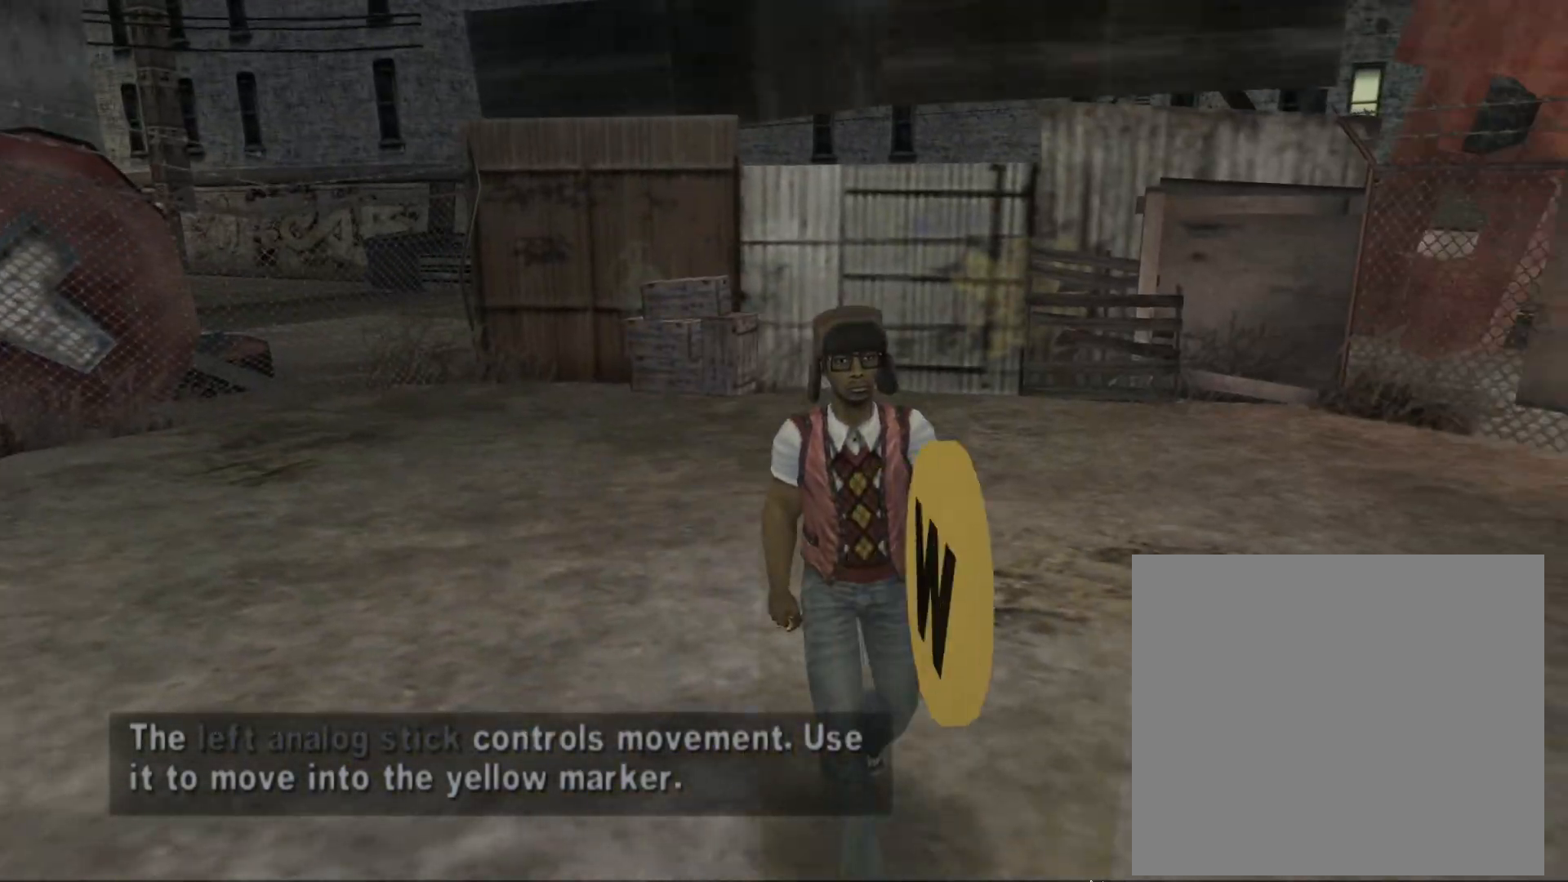
{"buttons": [], "left_stick": "down", "events": []}
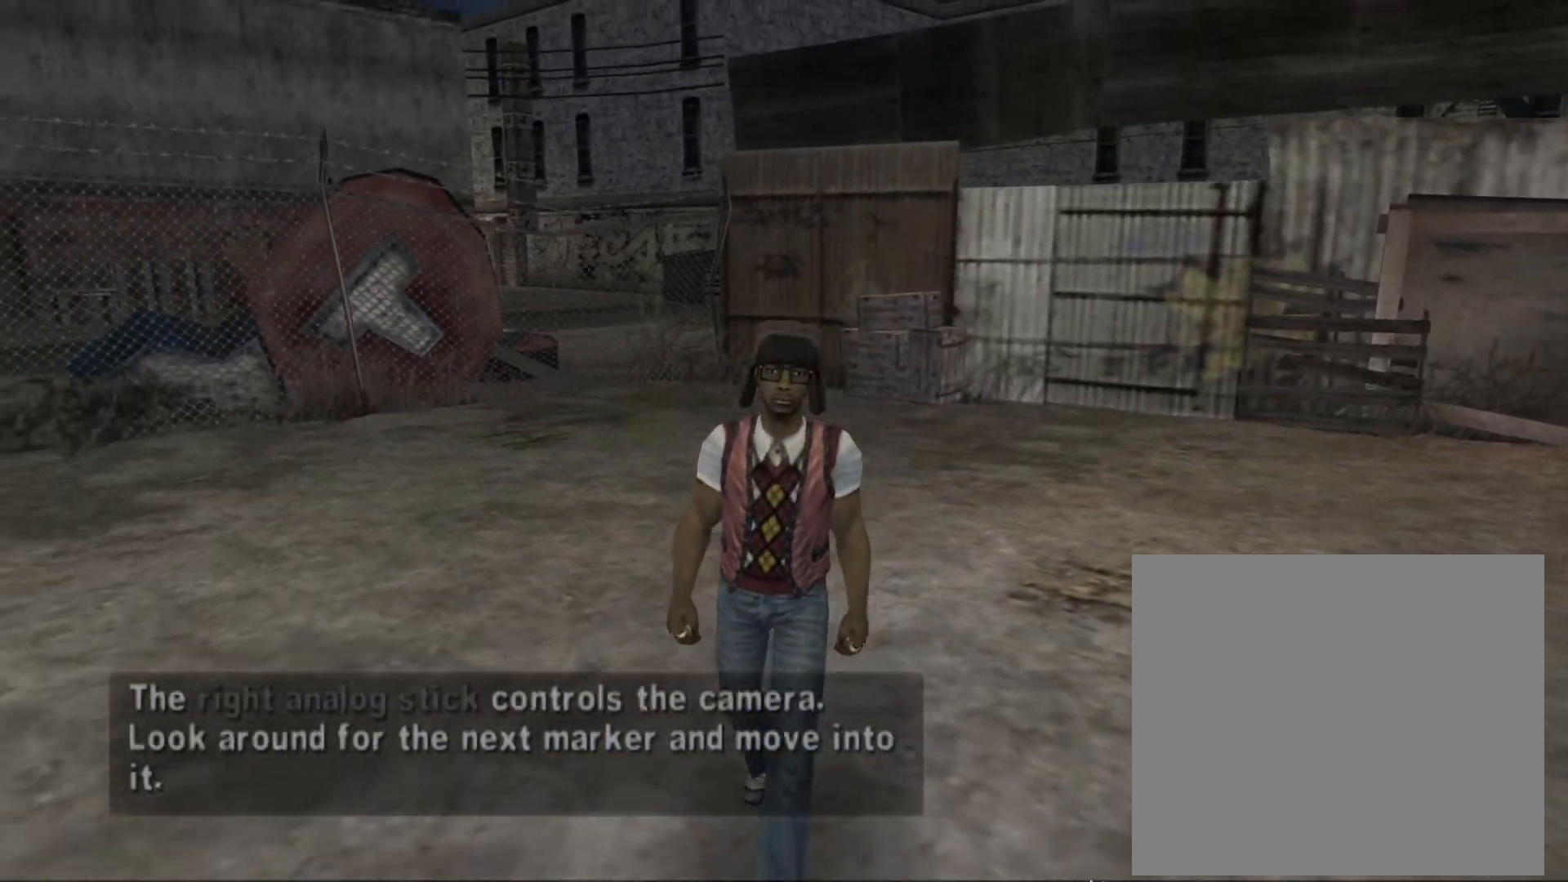
{"buttons": [], "left_stick": "down", "events": []}
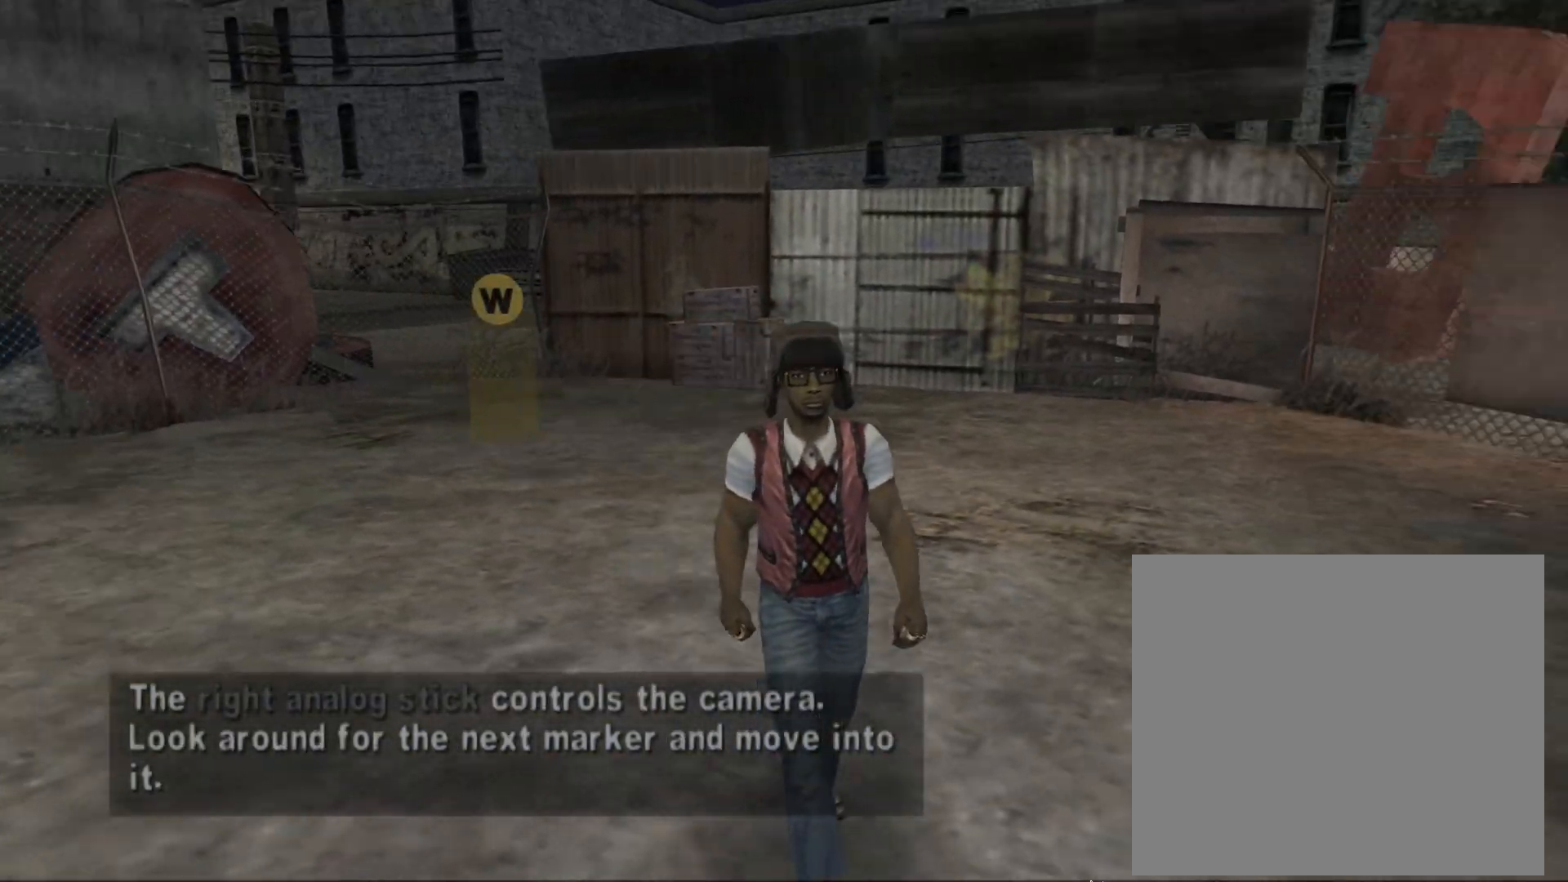
{"buttons": [], "left_stick": "down", "events": []}
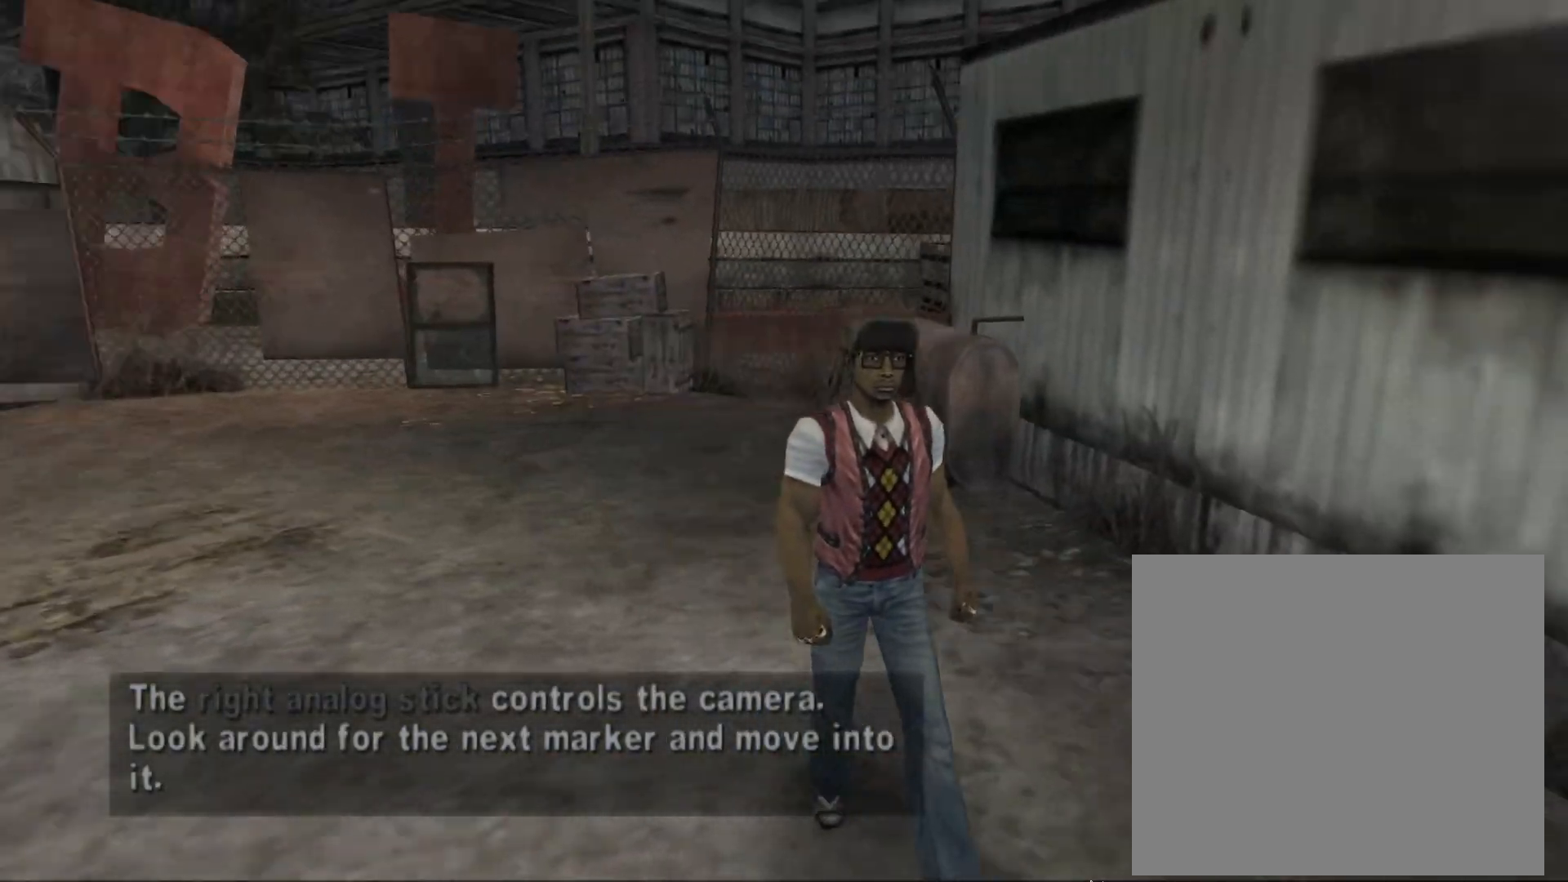
{"buttons": [], "left_stick": "down", "events": []}
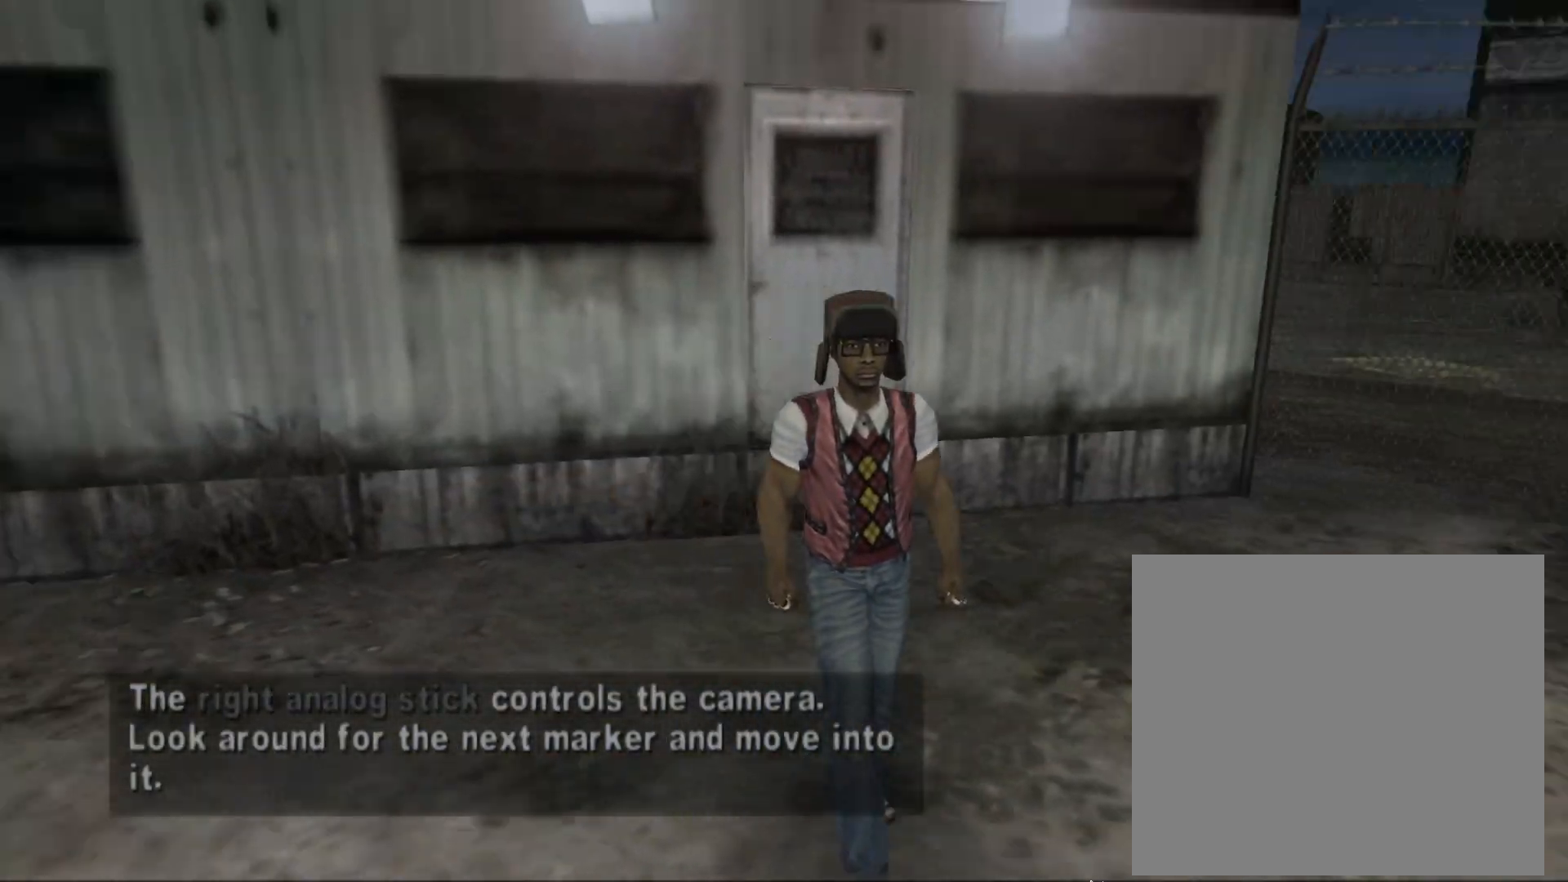
{"buttons": [], "left_stick": "center", "events": [[267, "left_stick", "center"]]}
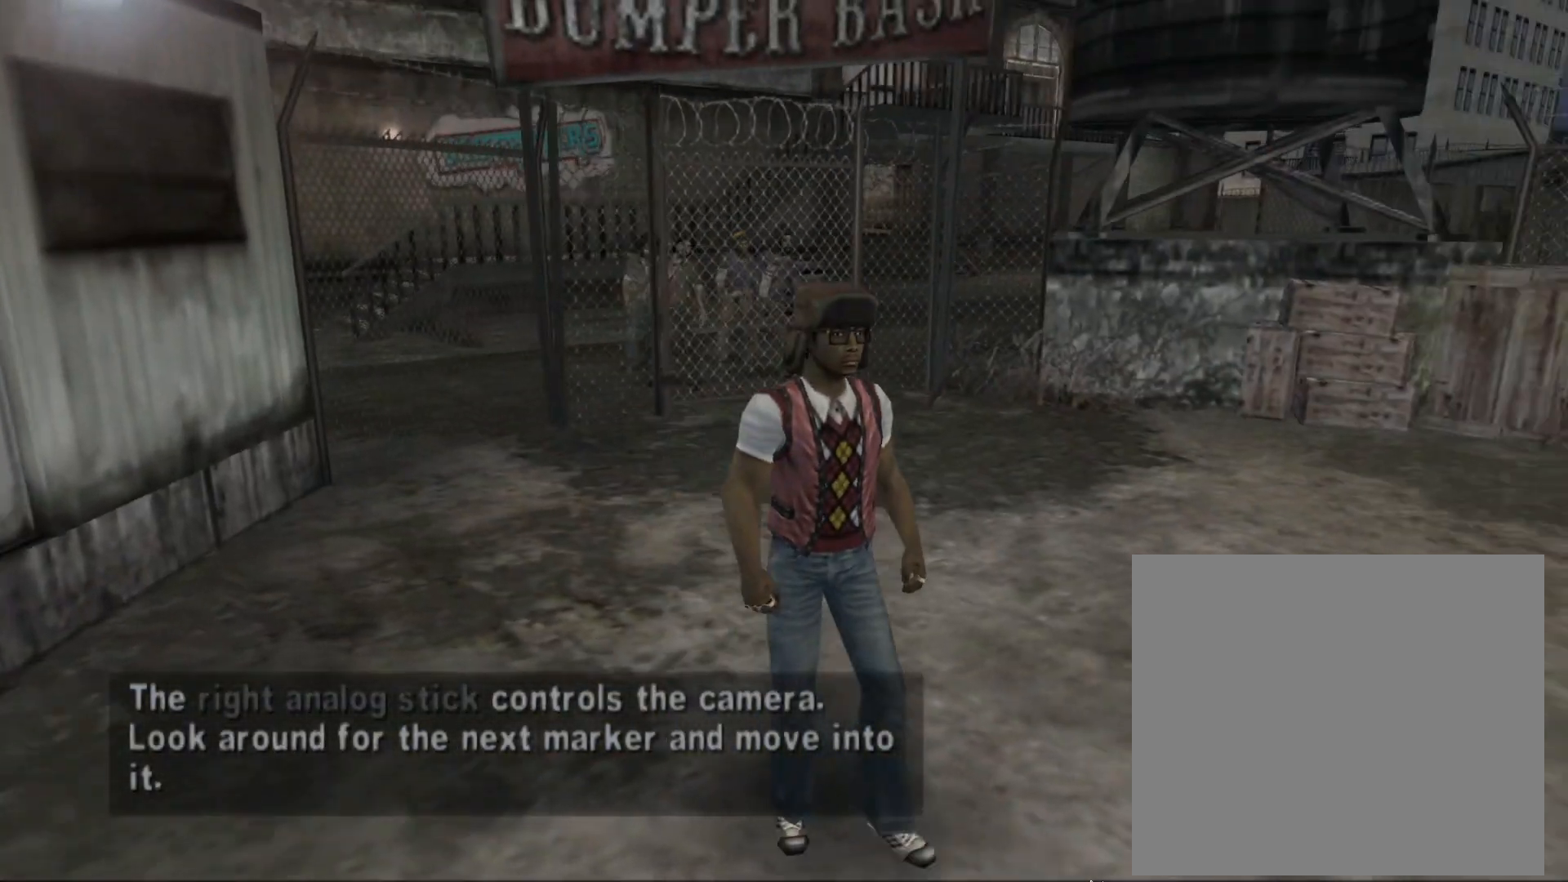
{"buttons": [], "left_stick": "up-right", "events": [[317, "left_stick", "up-right"]]}
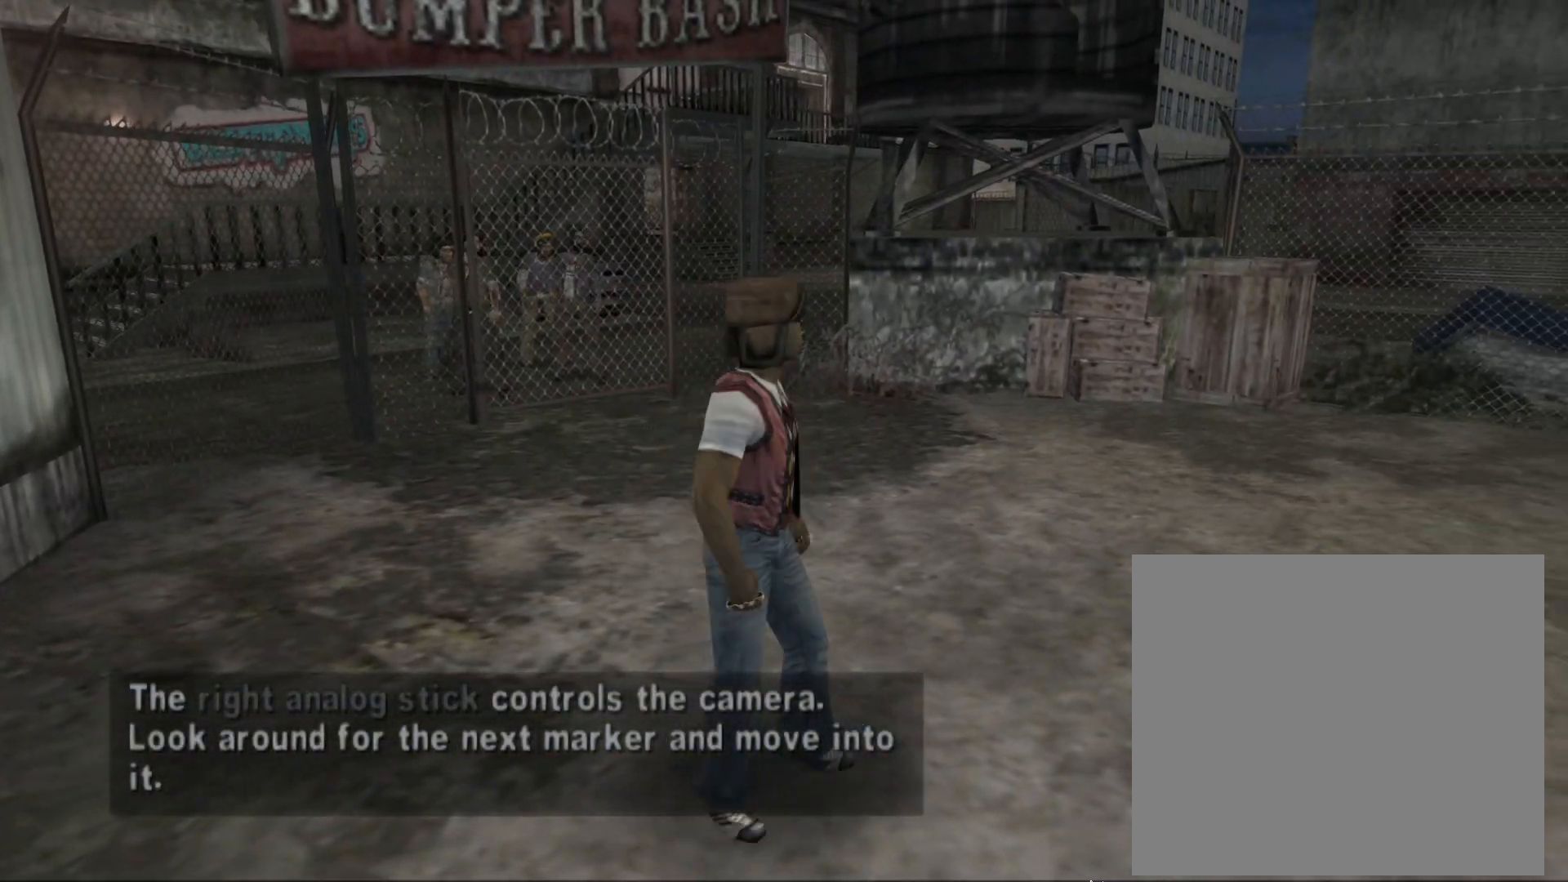
{"buttons": [], "left_stick": "up", "events": [[150, "left_stick", "up"]]}
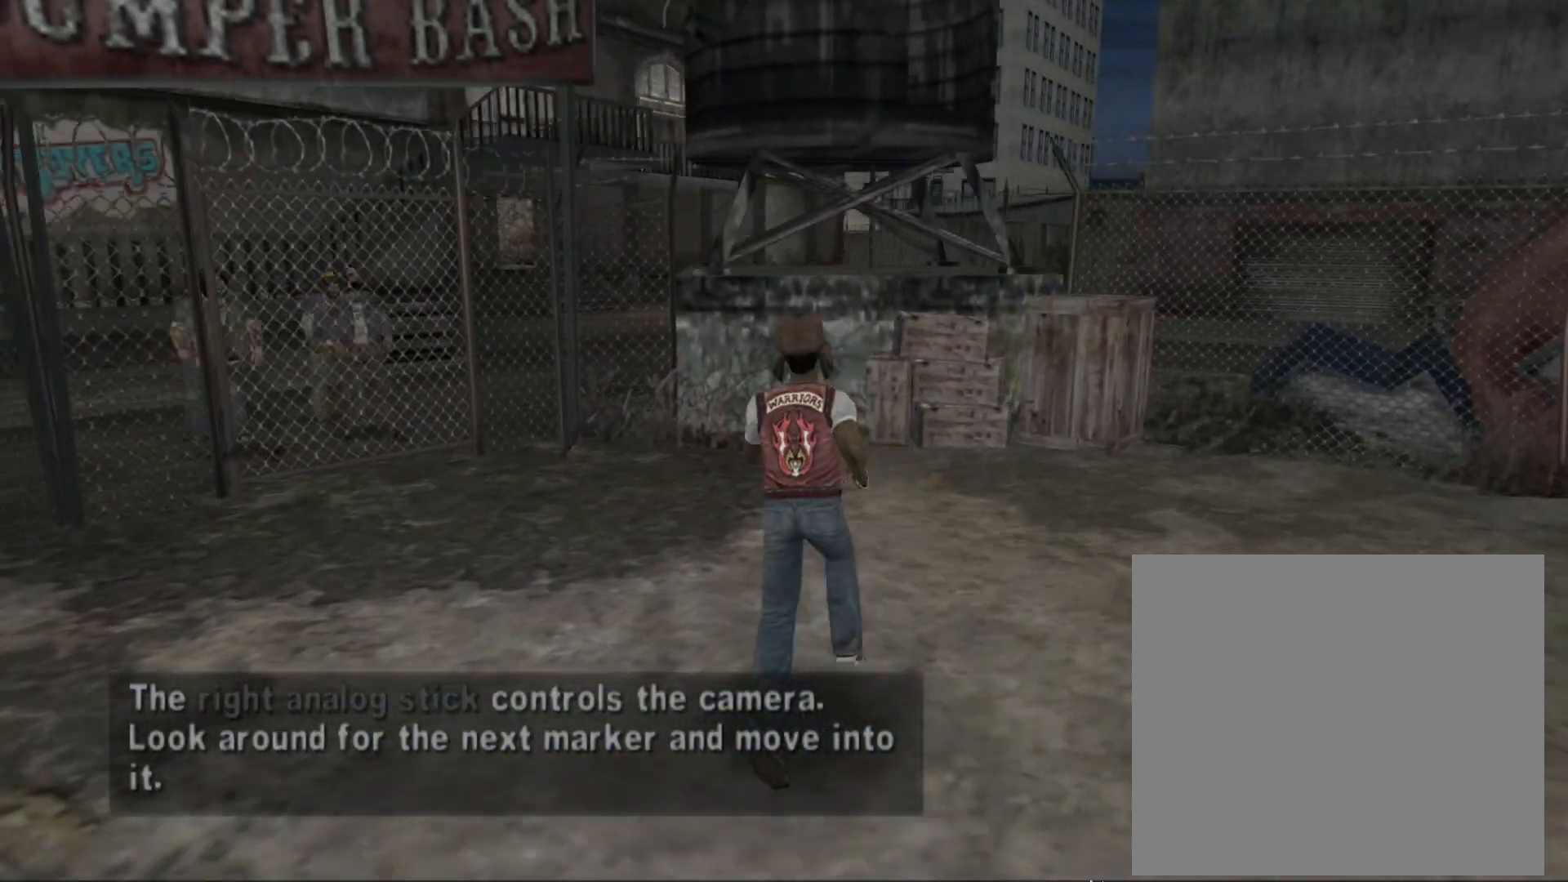
{"buttons": [], "left_stick": "down", "events": [[17, "left_stick", "up-left"], [417, "left_stick", "down-left"], [467, "left_stick", "down"]]}
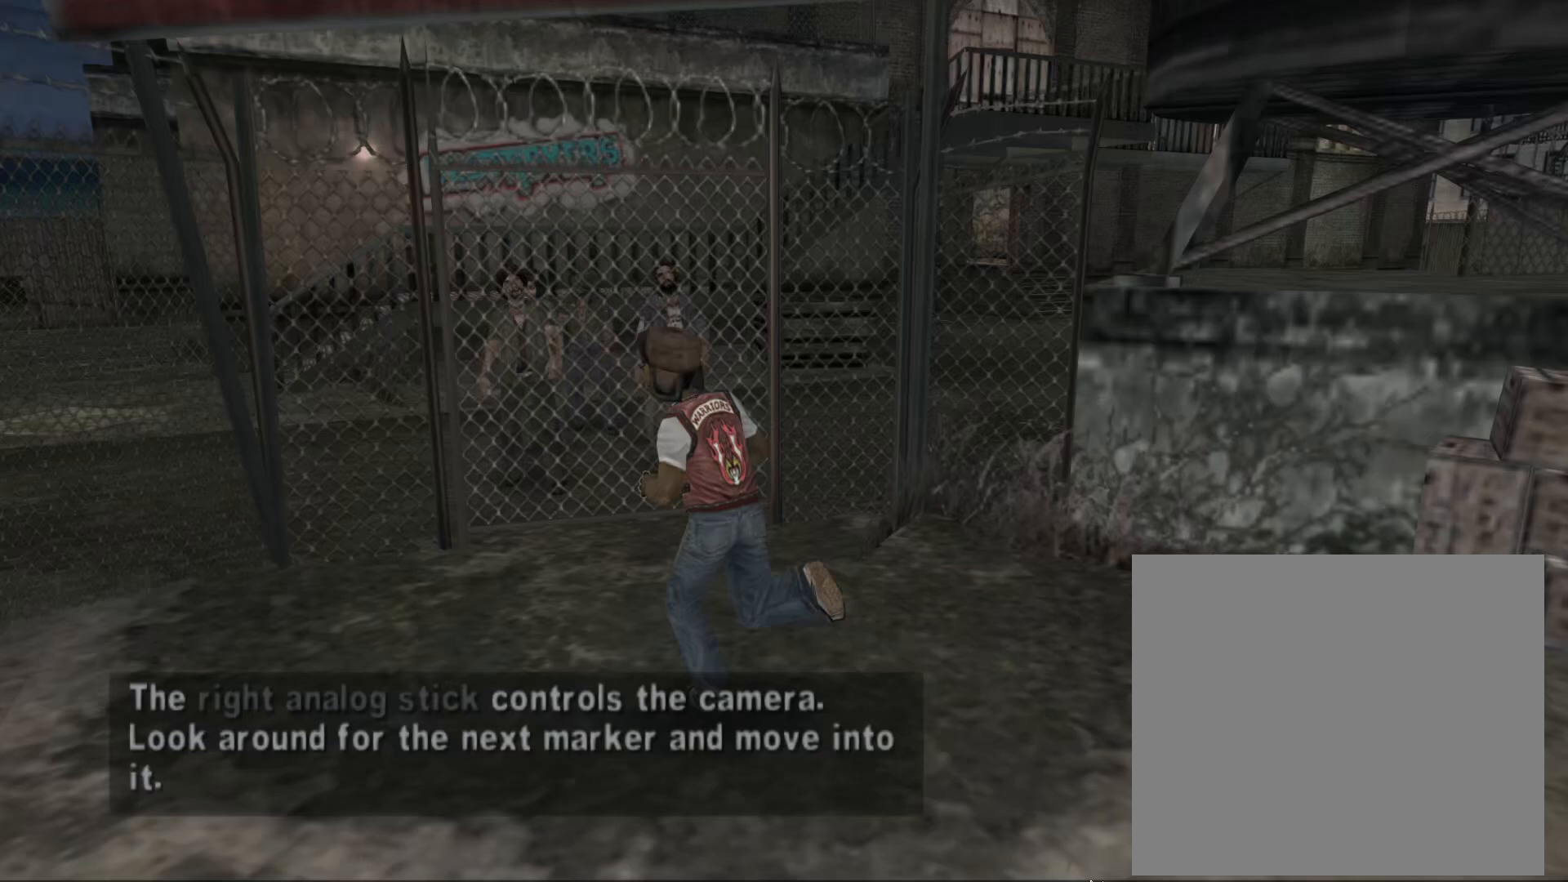
{"buttons": [], "left_stick": "center", "events": [[150, "left_stick", "center"]]}
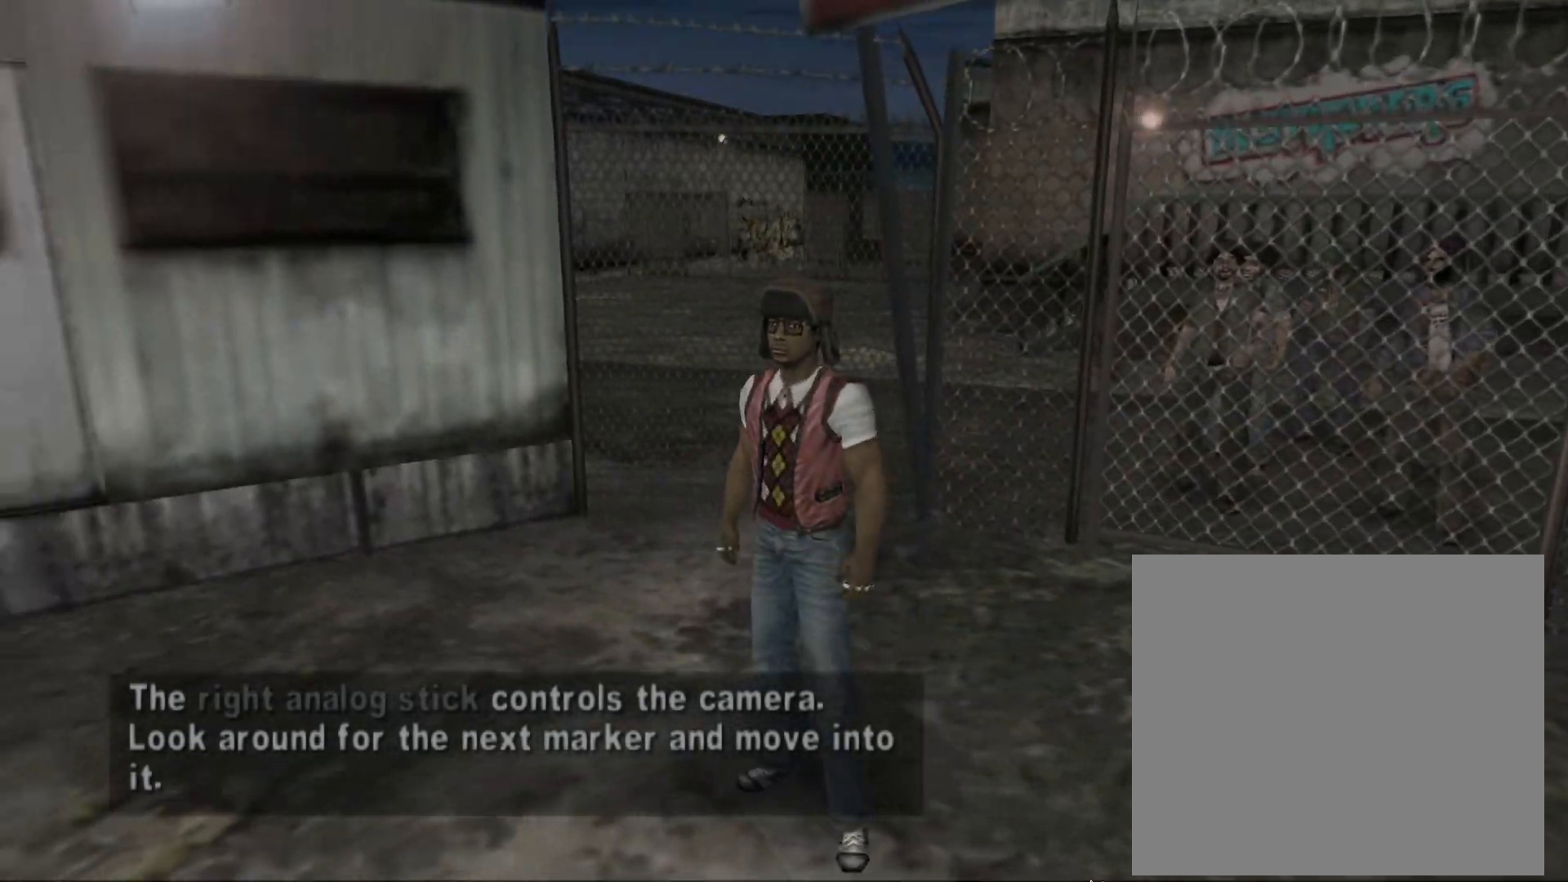
{"buttons": [], "left_stick": "down", "events": [[167, "left_stick", "down-right"], [400, "left_stick", "down"]]}
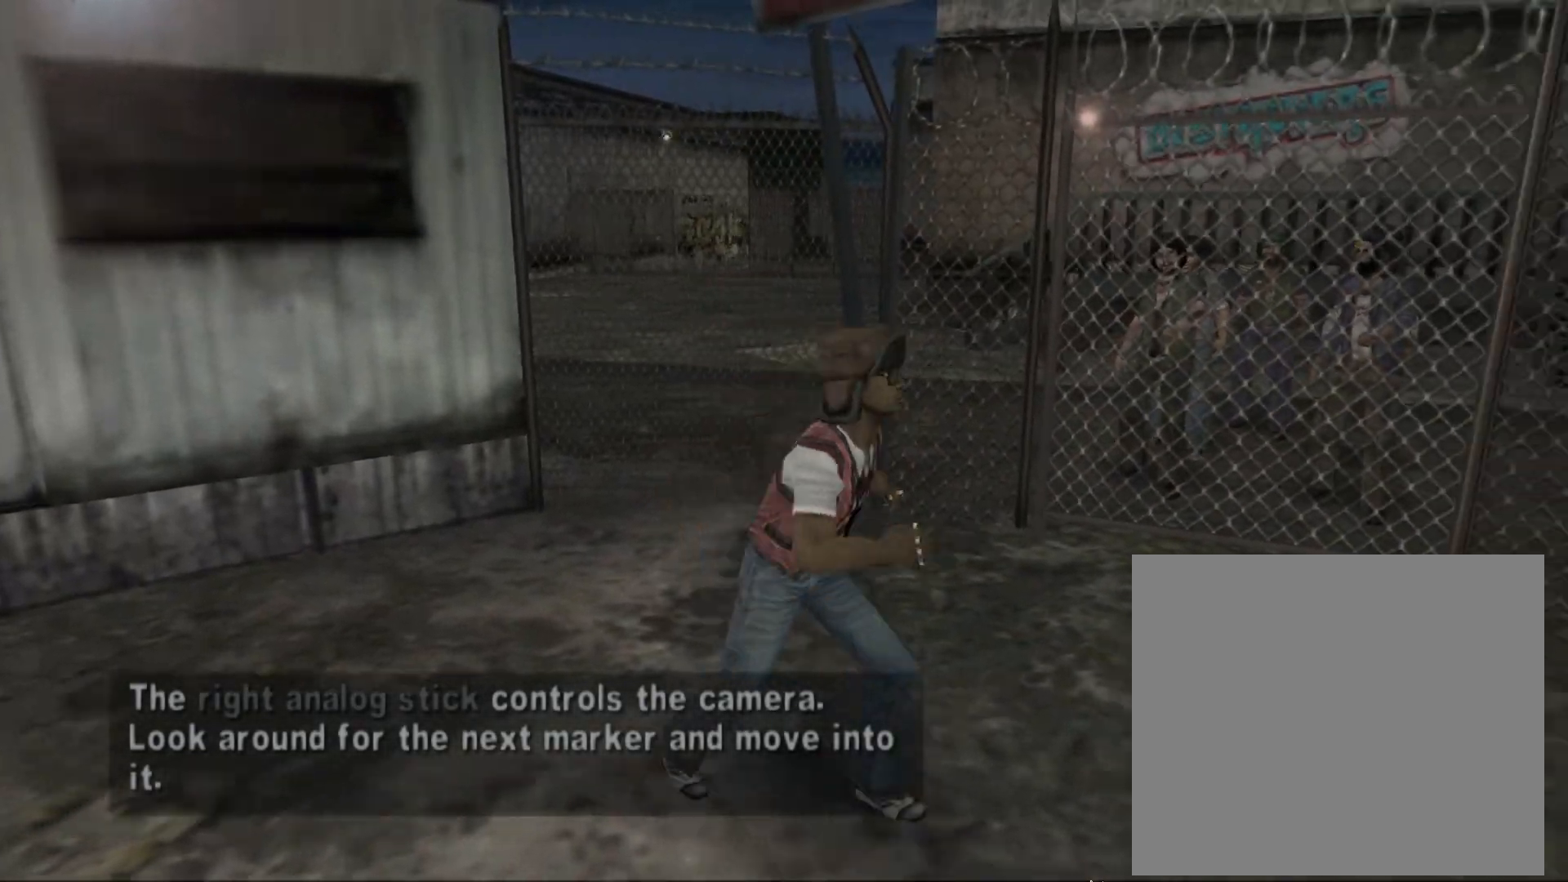
{"buttons": [], "left_stick": "center", "events": [[300, "left_stick", "center"]]}